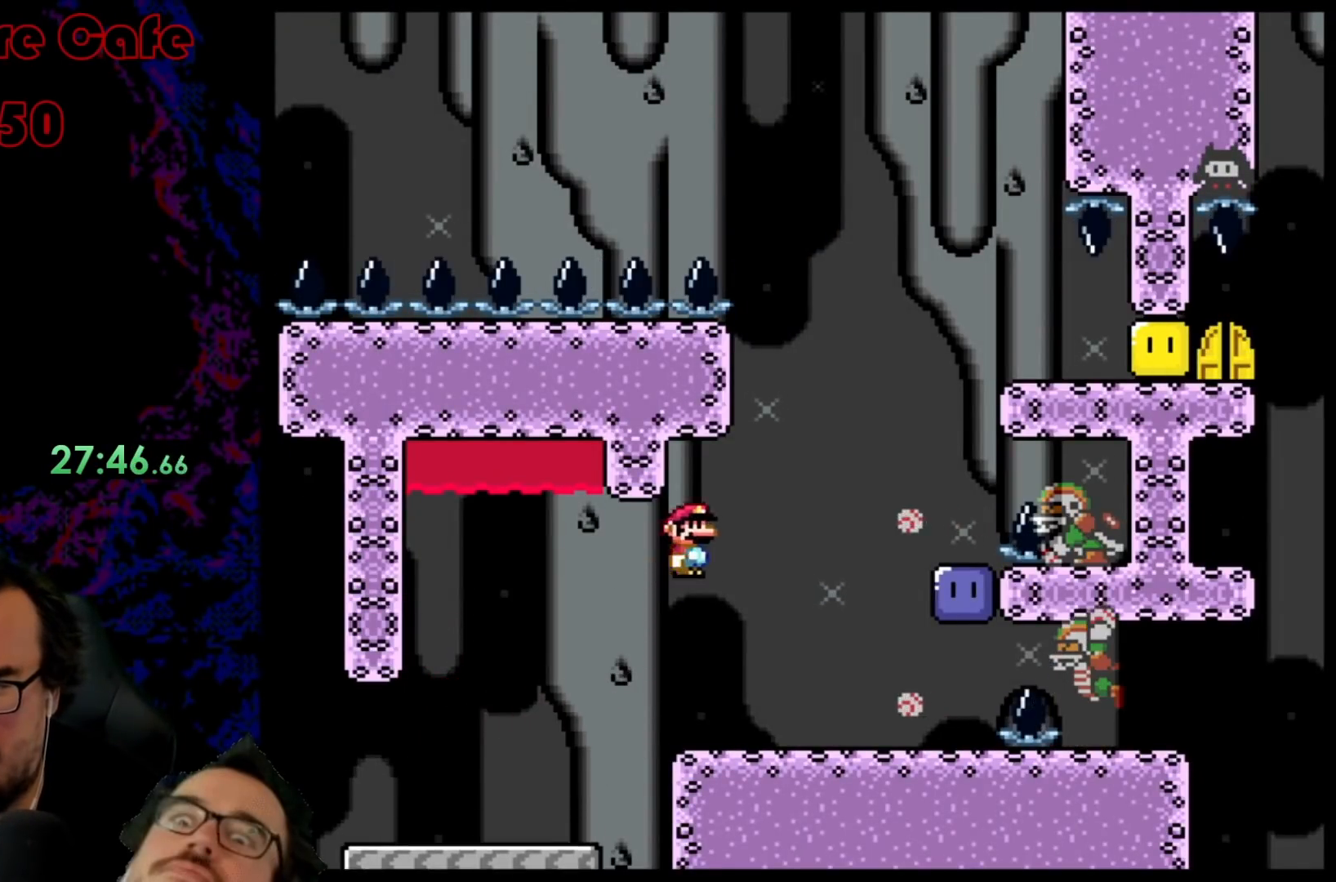
Gameplay with a controller (Nintendo layout); each line is a JSON object with the inputs held at the frame after it. "events" lists button and stick changes between this image and that frame as [ms after this image, input, new state], when the widget could be followed in between. Not read: L3 R3.
{"buttons": ["B", "Y", "DPAD_LEFT"], "events": [[150, "DPAD_RIGHT", "up"], [167, "DPAD_LEFT", "down"], [200, "B", "up"], [317, "B", "down"], [317, "DPAD_LEFT", "up"], [350, "DPAD_RIGHT", "down"], [433, "DPAD_RIGHT", "up"], [483, "DPAD_LEFT", "down"]]}
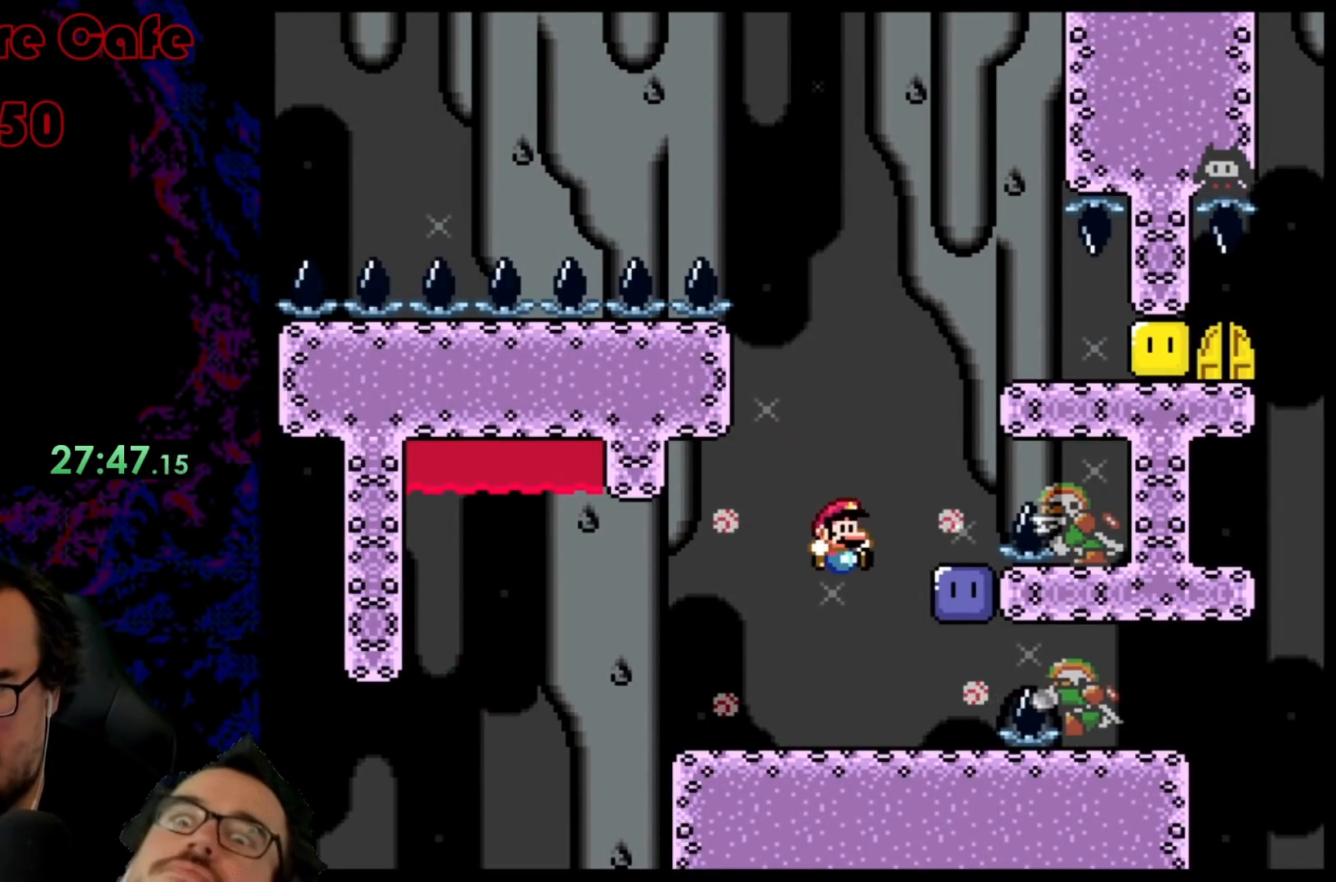
{"buttons": ["B", "Y", "DPAD_RIGHT"], "events": [[33, "B", "up"], [133, "DPAD_LEFT", "up"], [333, "B", "down"], [467, "DPAD_RIGHT", "down"]]}
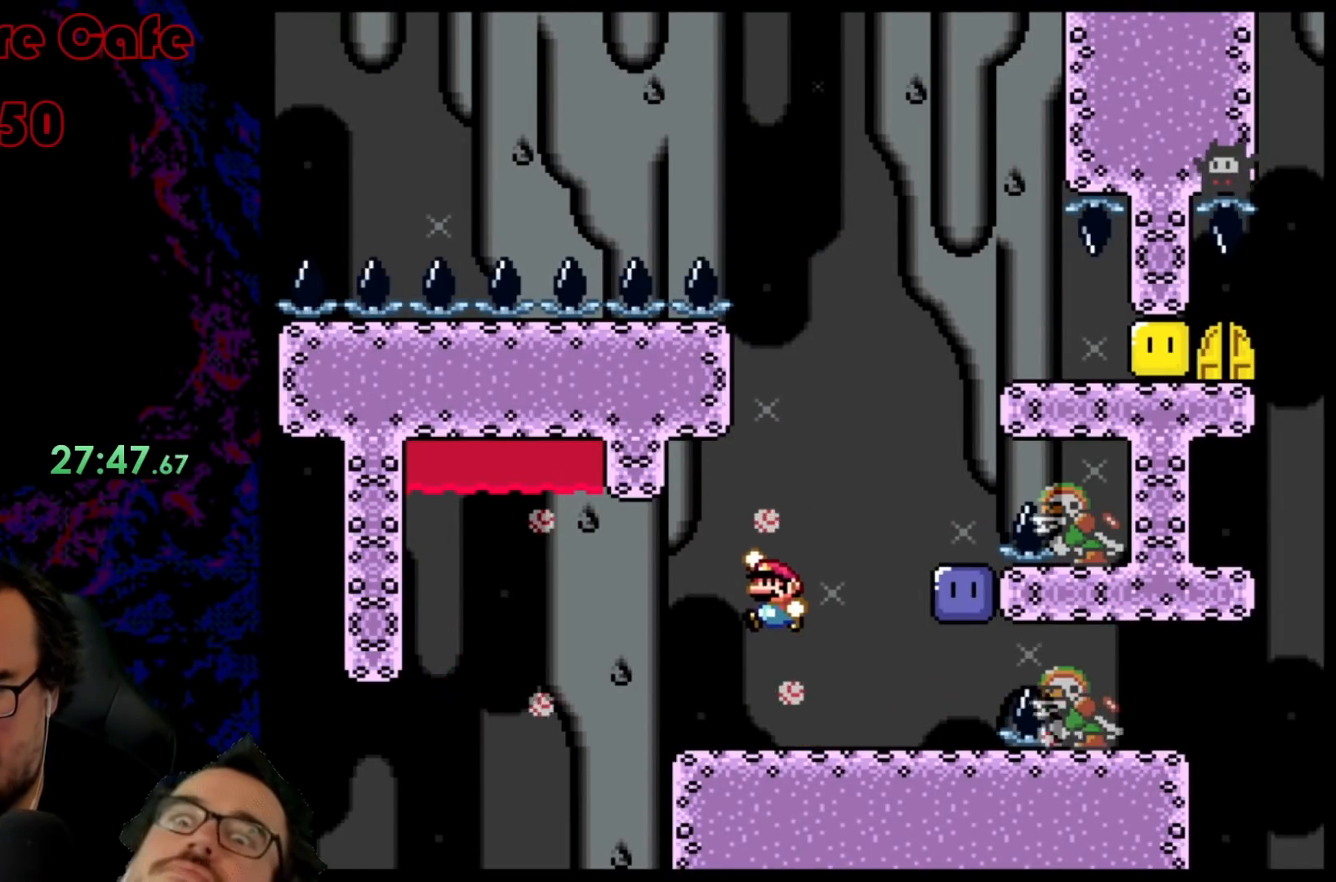
{"buttons": ["Y"], "events": [[83, "B", "up"], [183, "DPAD_RIGHT", "up"], [200, "DPAD_LEFT", "down"], [433, "DPAD_LEFT", "up"]]}
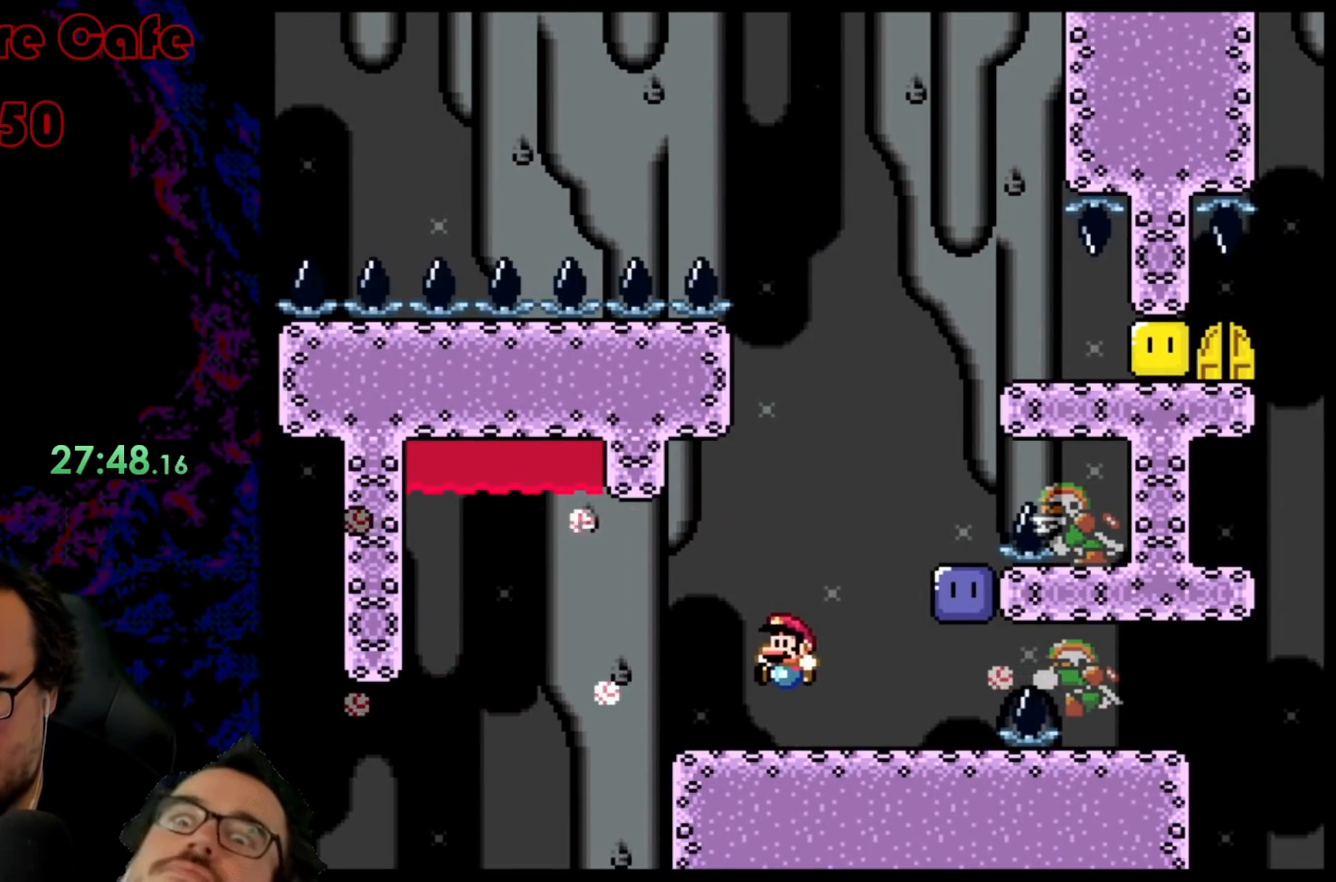
{"buttons": ["Y"], "events": [[167, "DPAD_RIGHT", "down"], [233, "B", "down"], [367, "B", "up"], [500, "DPAD_RIGHT", "up"]]}
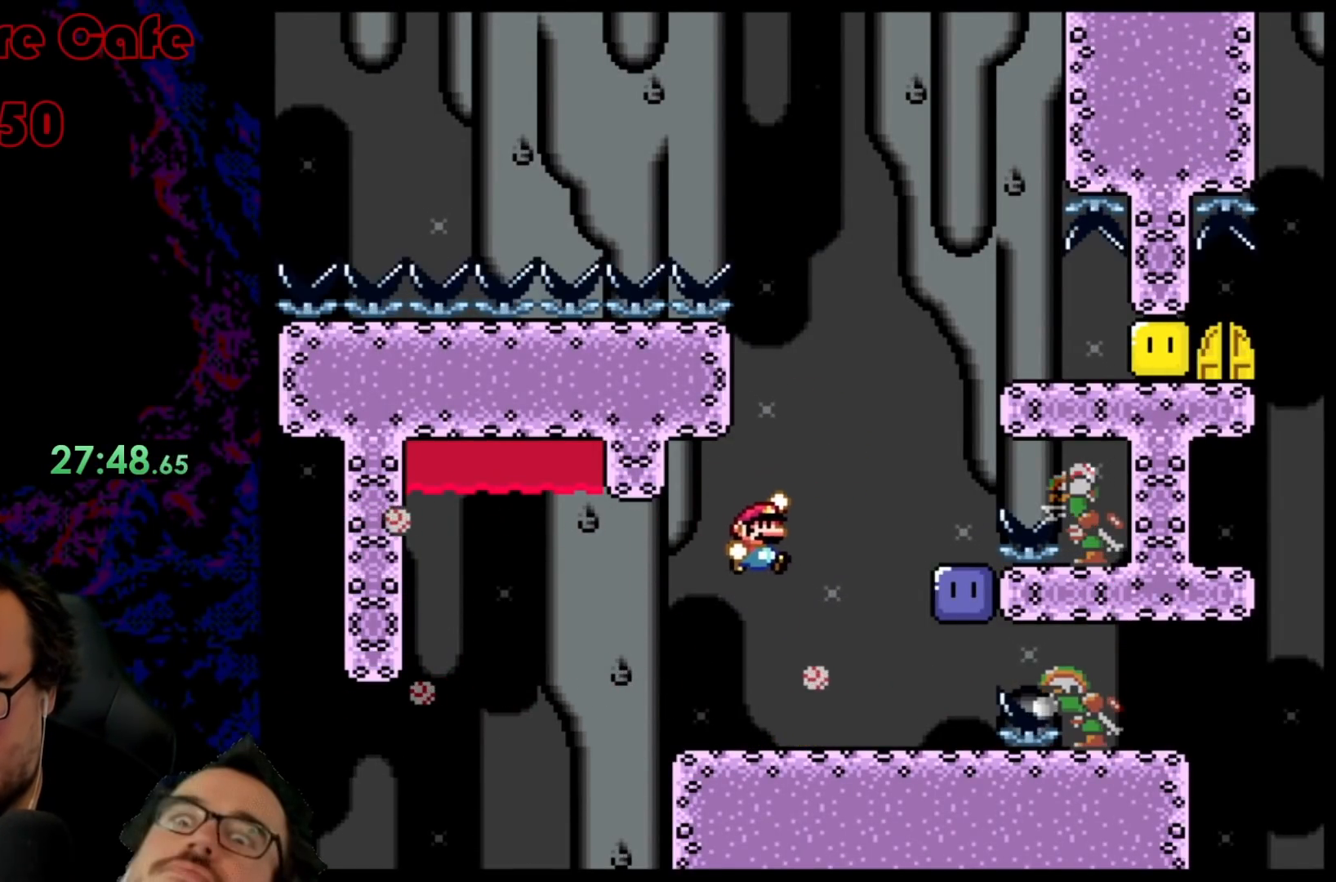
{"buttons": ["Y", "DPAD_RIGHT"], "events": [[17, "DPAD_LEFT", "down"], [83, "B", "down"], [183, "DPAD_LEFT", "up"], [233, "B", "up"], [317, "DPAD_RIGHT", "down"]]}
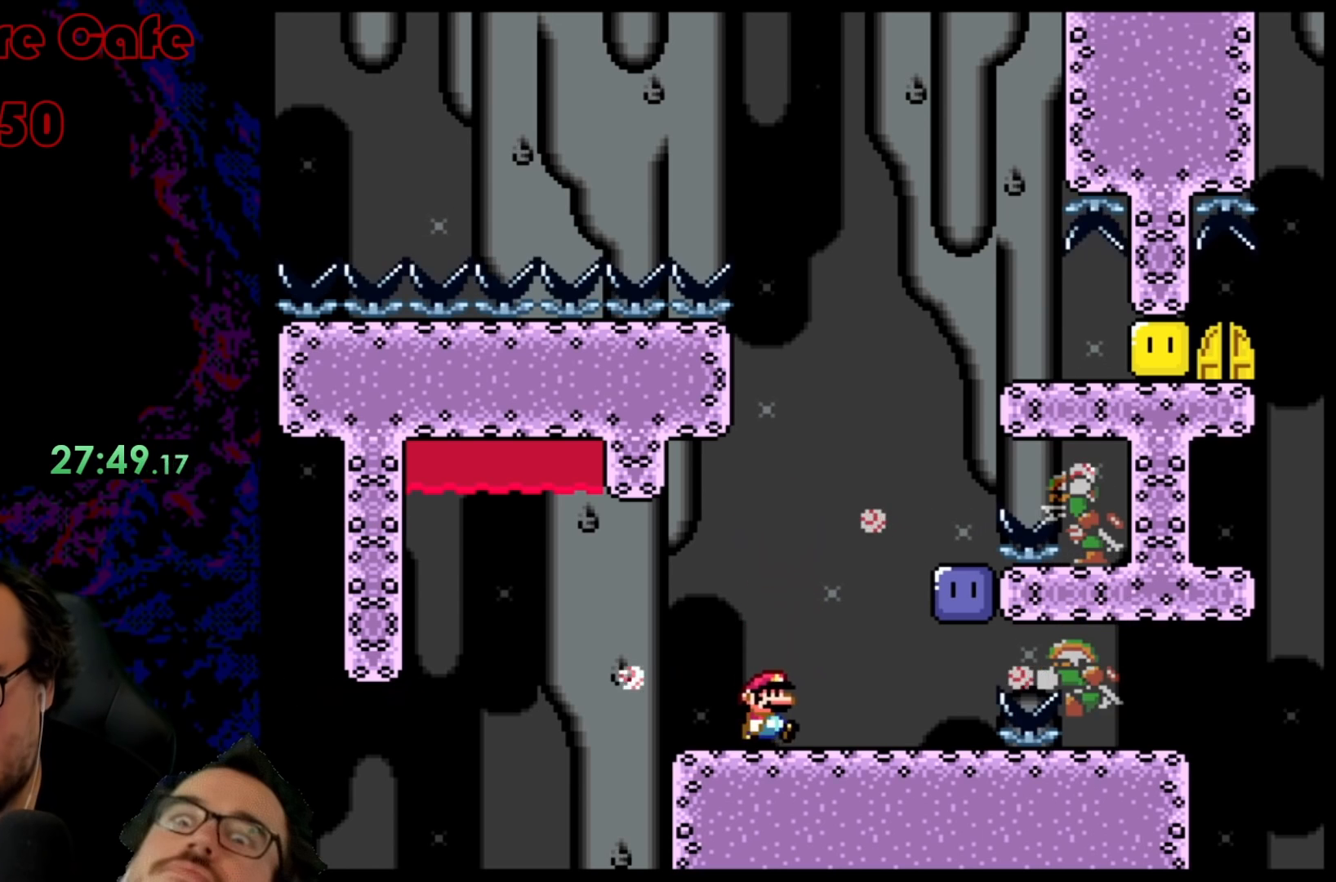
{"buttons": ["B", "Y", "DPAD_RIGHT"], "events": [[117, "B", "down"], [150, "DPAD_RIGHT", "up"], [167, "DPAD_LEFT", "down"], [267, "DPAD_LEFT", "up"], [267, "DPAD_RIGHT", "down"]]}
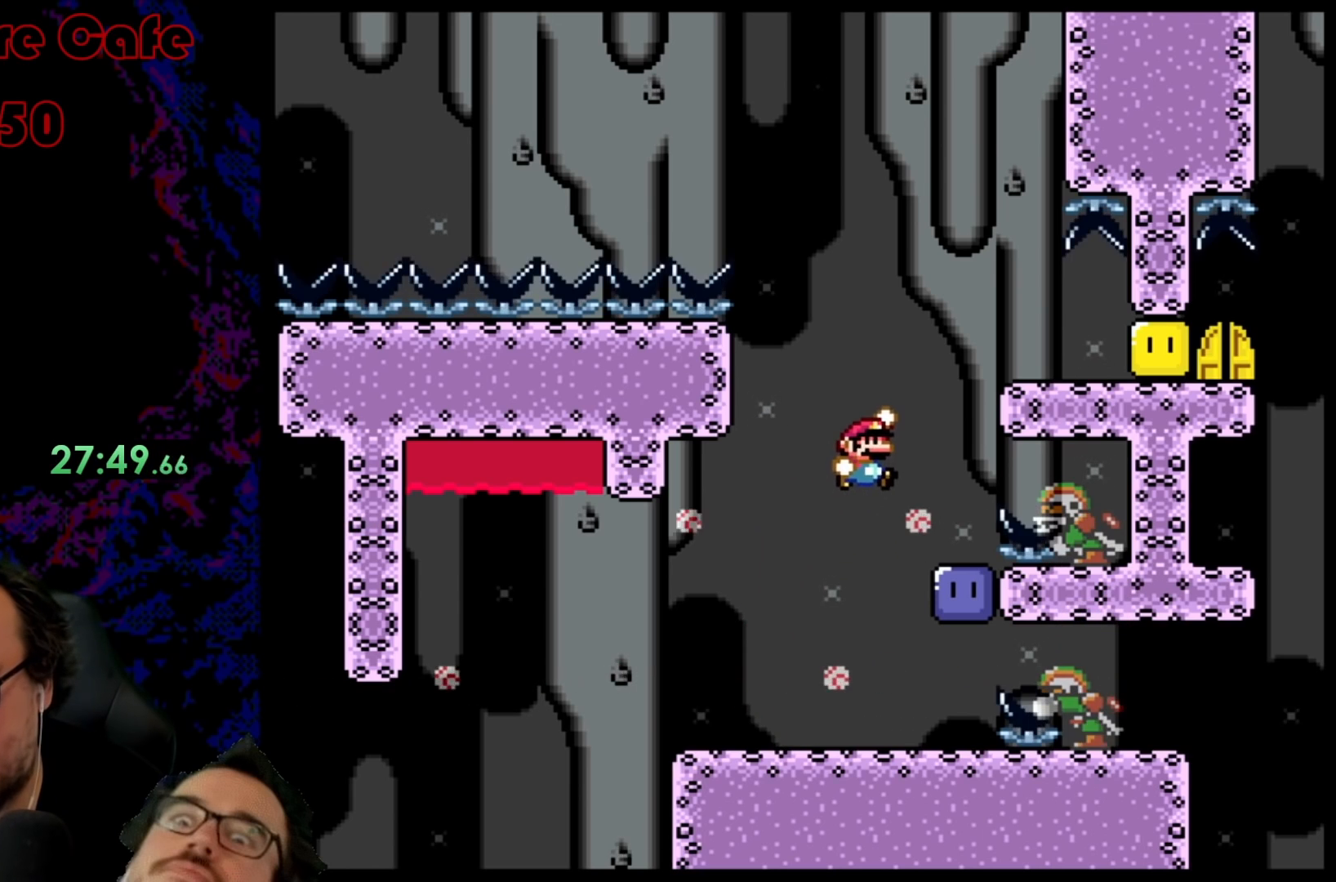
{"buttons": ["B", "Y", "DPAD_LEFT"], "events": [[33, "DPAD_RIGHT", "up"], [133, "DPAD_RIGHT", "down"], [150, "B", "up"], [183, "DPAD_DOWN", "down"], [200, "DPAD_DOWN", "up"], [200, "DPAD_LEFT", "down"], [200, "DPAD_RIGHT", "up"], [250, "Y", "up"], [333, "B", "down"], [367, "Y", "down"]]}
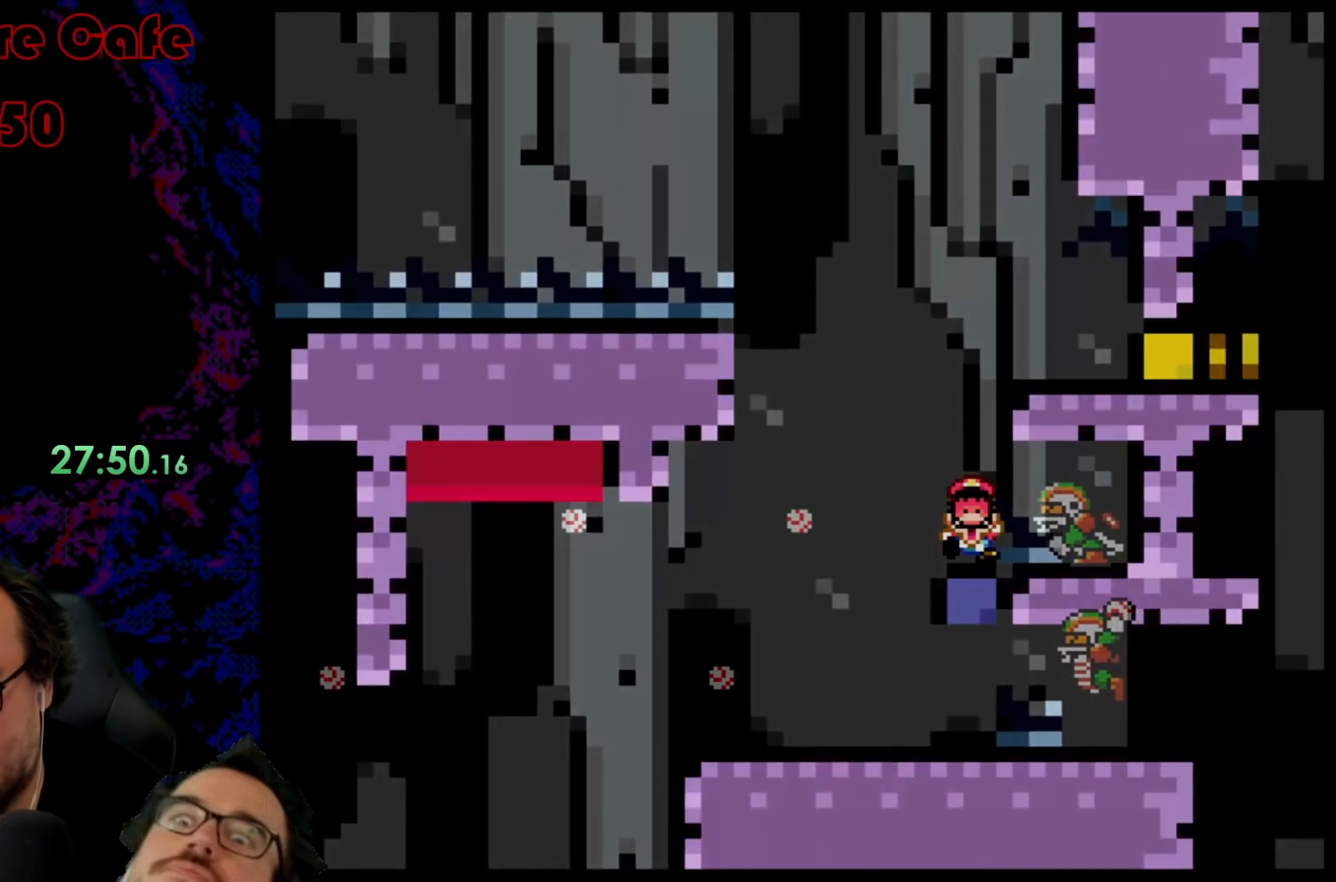
{"buttons": ["B", "Y"], "events": [[100, "DPAD_LEFT", "up"]]}
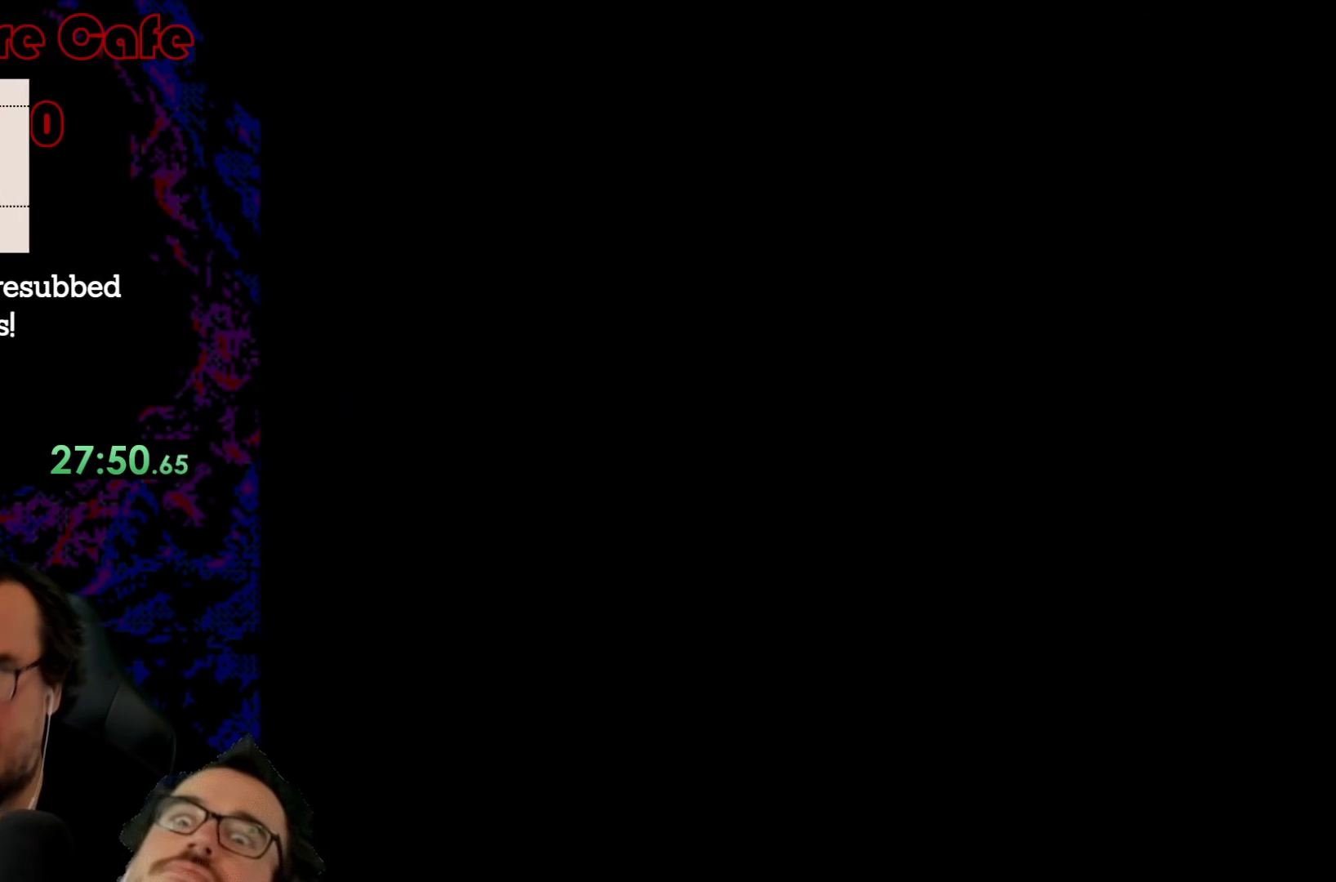
{"buttons": ["B", "Y"], "events": []}
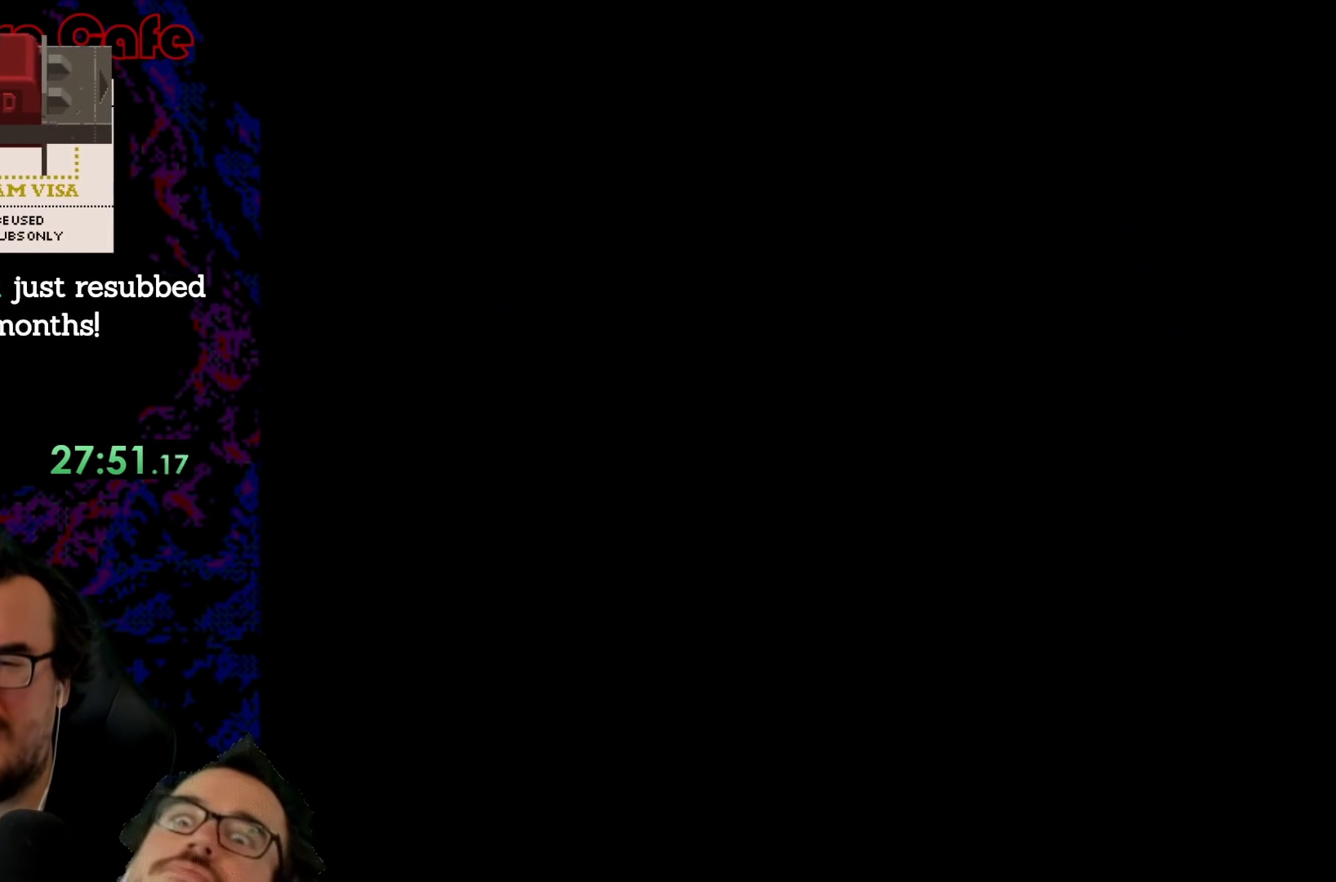
{"buttons": ["Y", "DPAD_RIGHT"], "events": [[117, "DPAD_RIGHT", "down"], [267, "B", "up"]]}
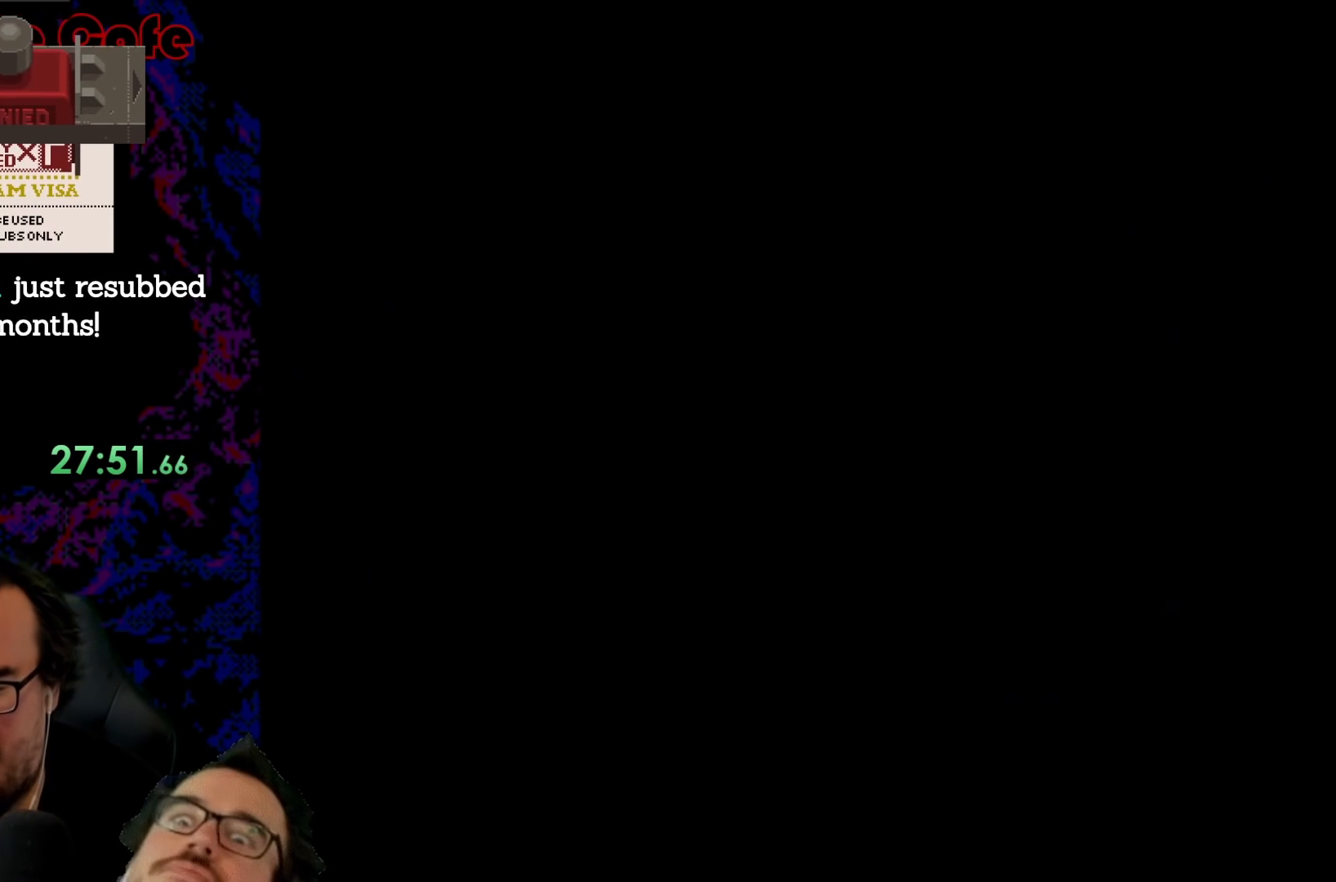
{"buttons": ["Y", "DPAD_RIGHT"], "events": []}
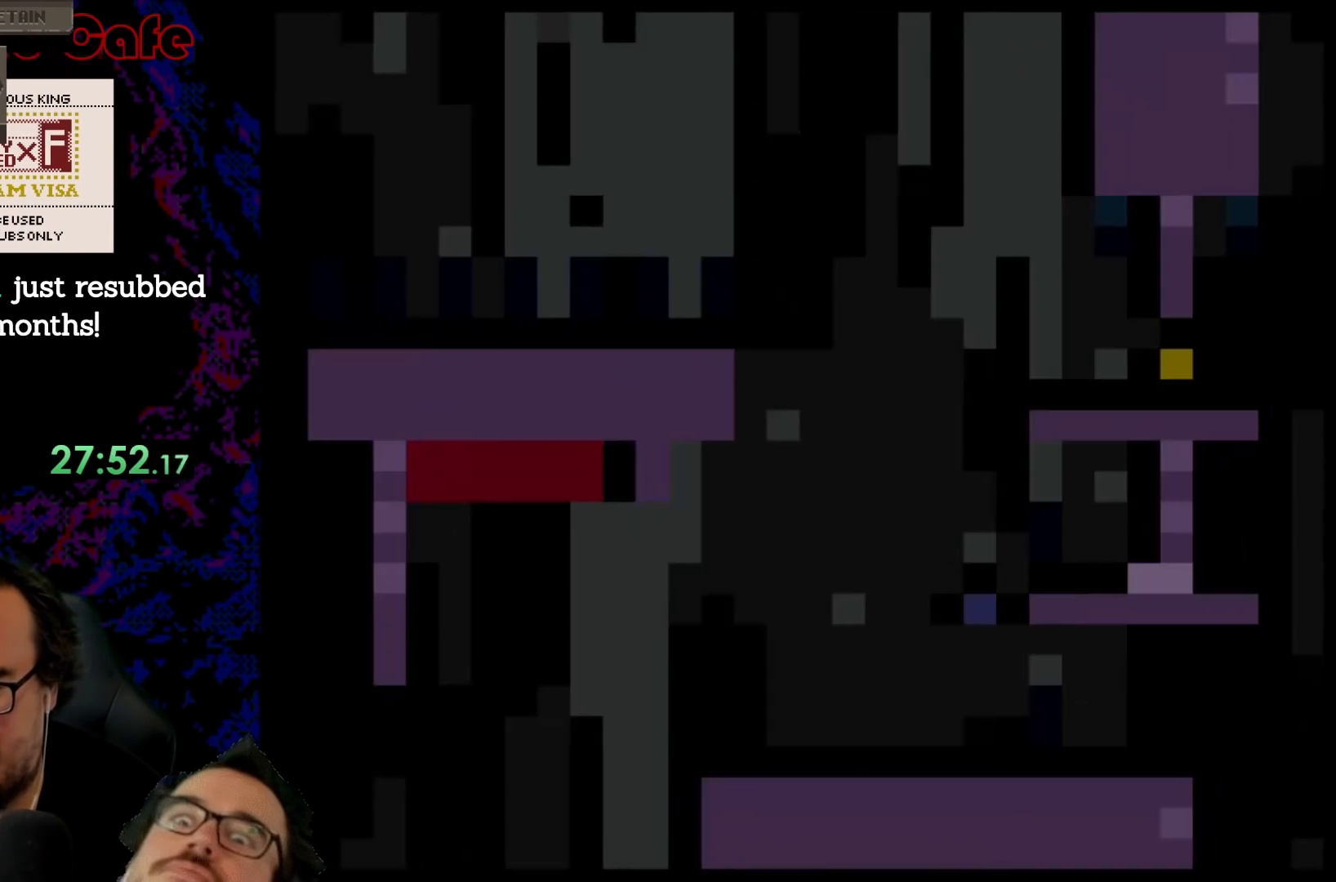
{"buttons": ["Y", "DPAD_RIGHT"], "events": []}
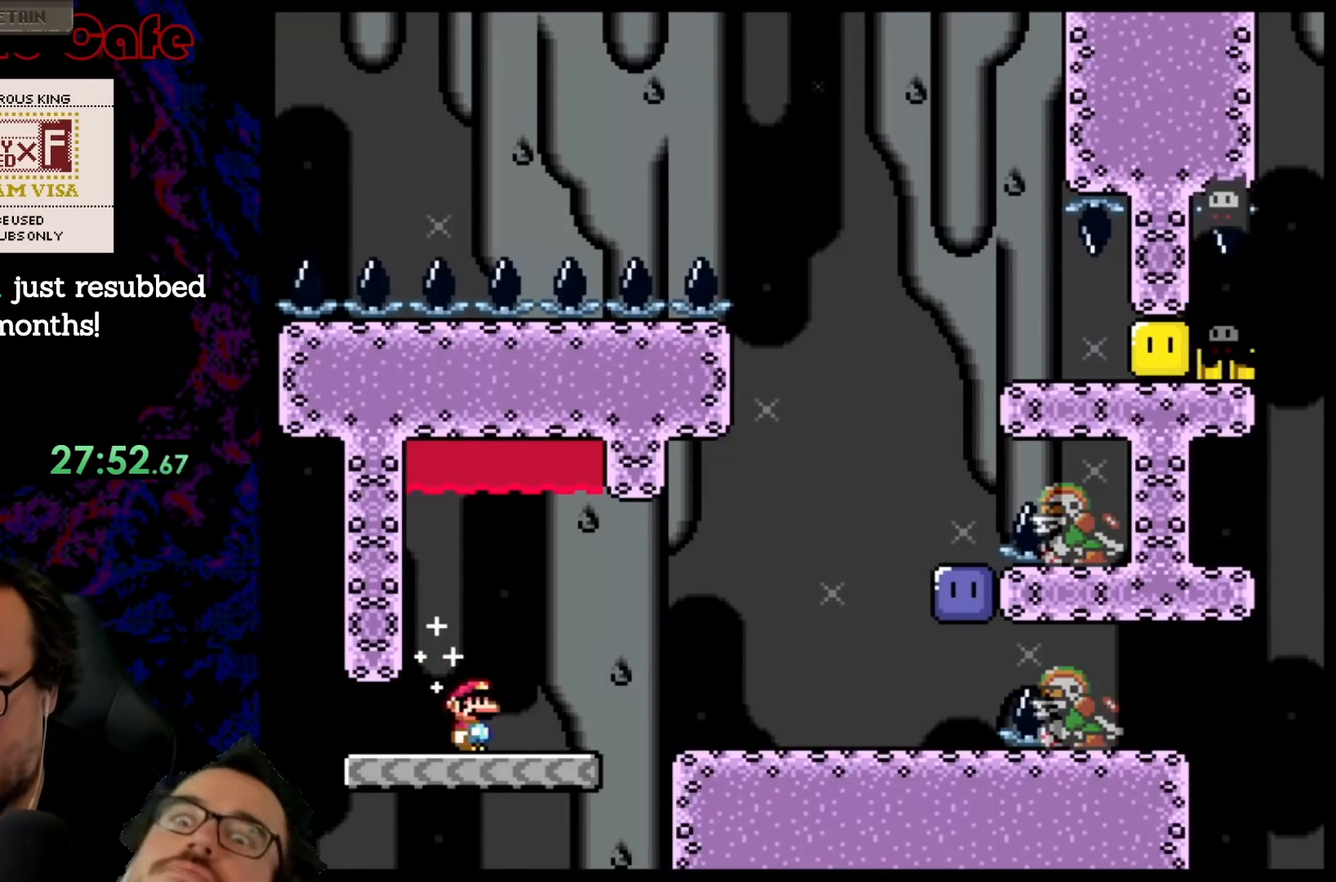
{"buttons": ["Y", "DPAD_LEFT"], "events": [[100, "B", "down"], [367, "B", "up"], [400, "DPAD_LEFT", "down"], [400, "DPAD_RIGHT", "up"]]}
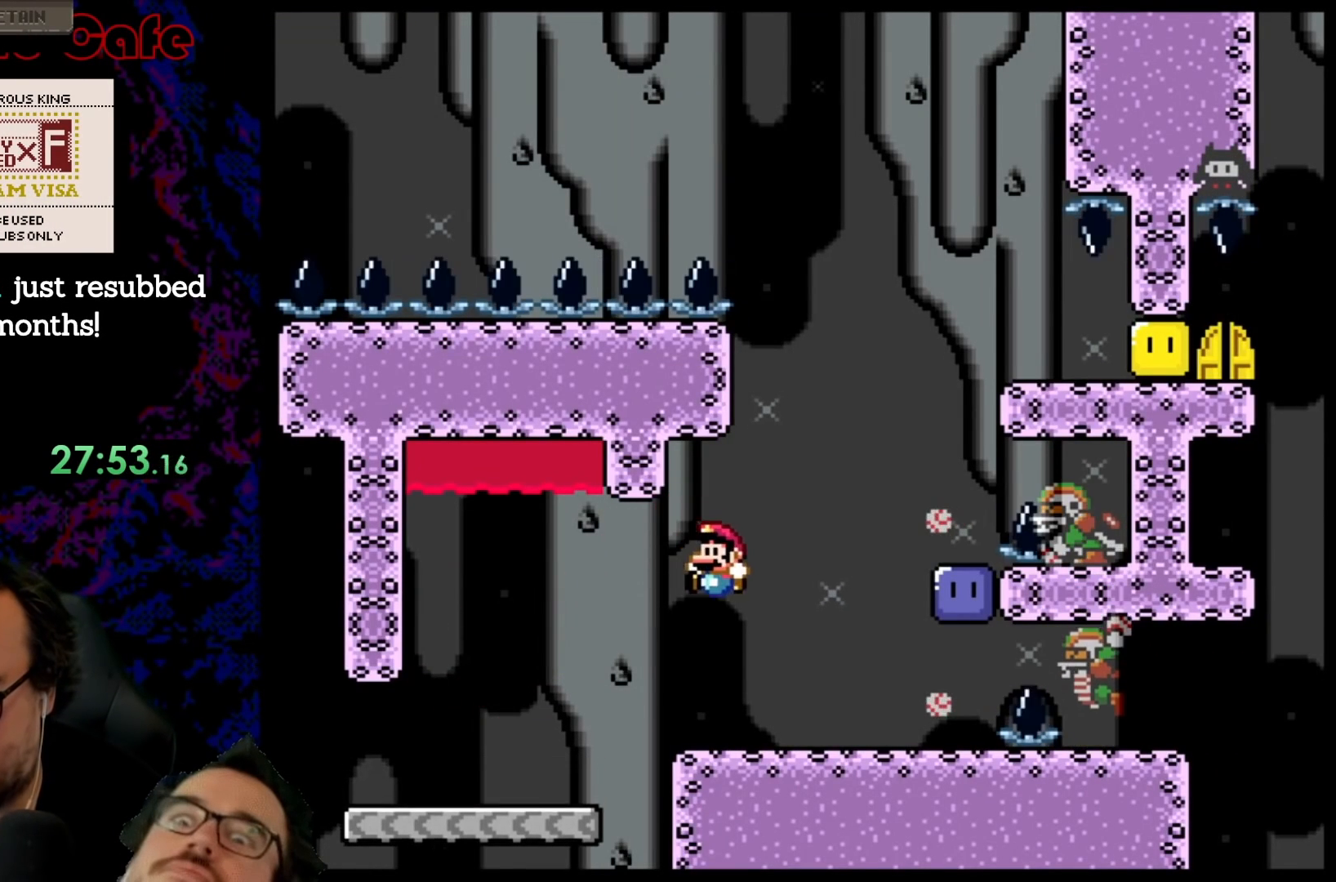
{"buttons": ["Y", "DPAD_LEFT"], "events": [[83, "DPAD_LEFT", "up"], [117, "DPAD_RIGHT", "down"], [183, "B", "down"], [283, "B", "up"], [450, "DPAD_LEFT", "down"], [450, "DPAD_RIGHT", "up"]]}
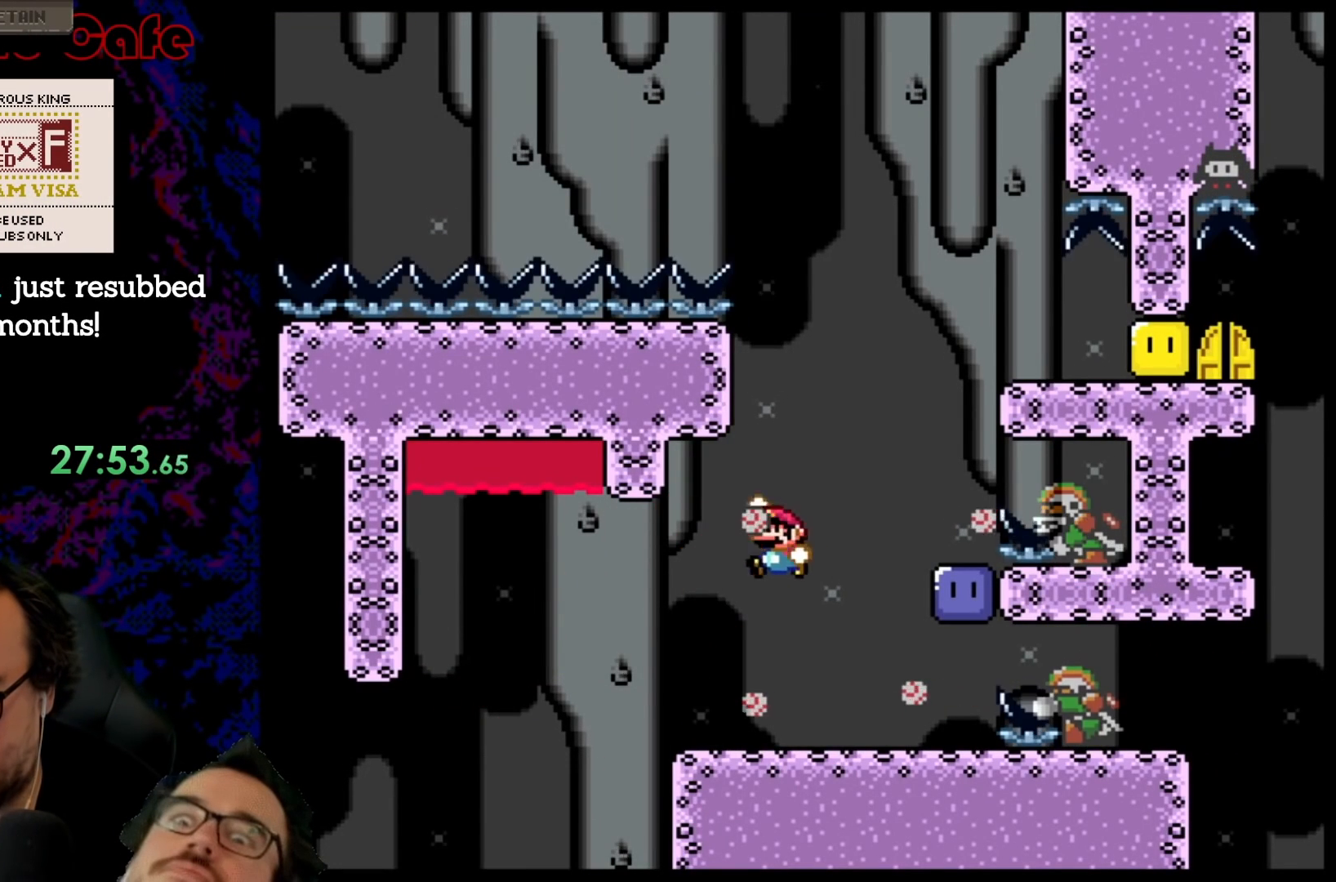
{"buttons": ["Y"], "events": [[300, "B", "down"], [350, "DPAD_LEFT", "up"], [367, "B", "up"], [383, "DPAD_RIGHT", "down"], [500, "DPAD_RIGHT", "up"]]}
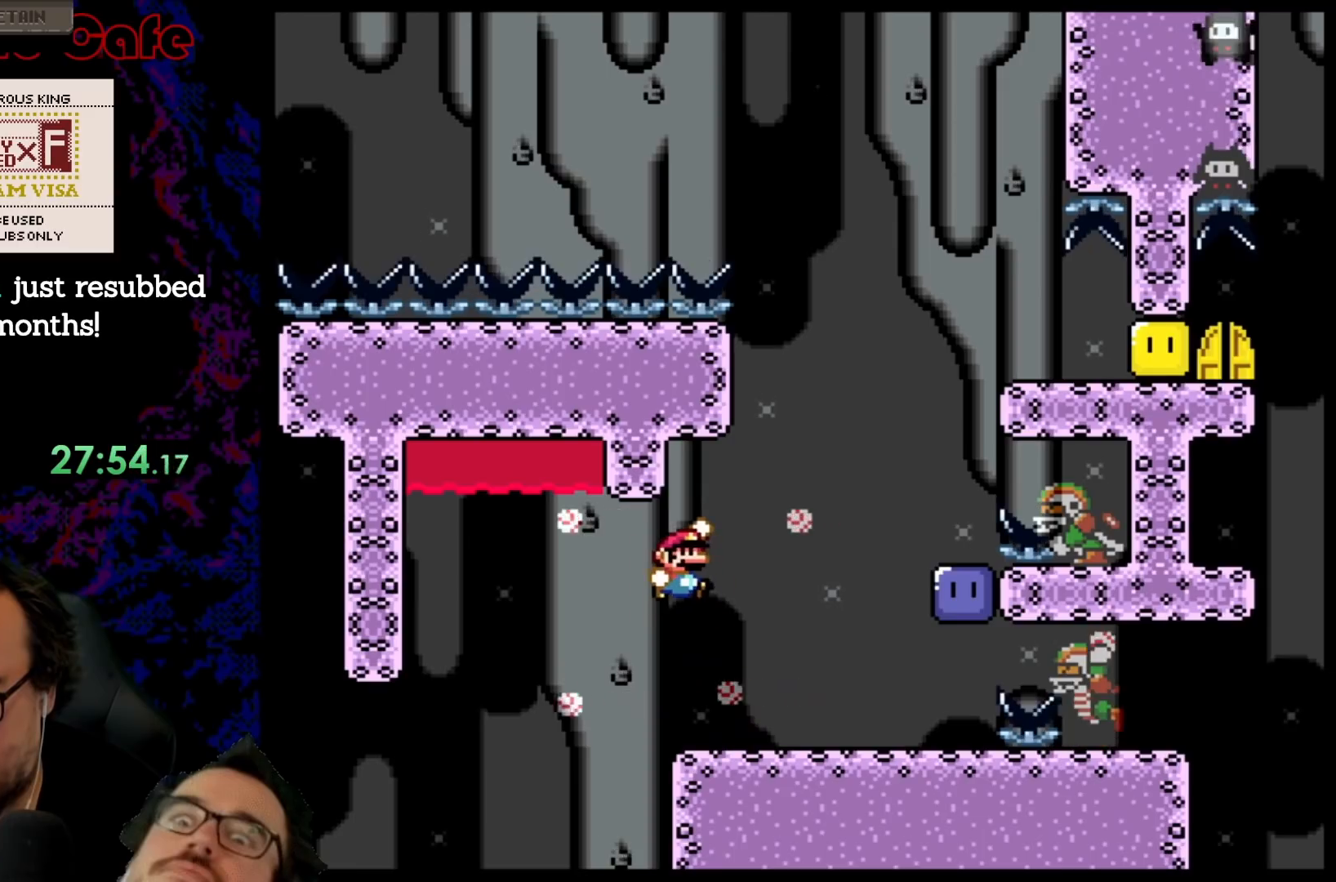
{"buttons": ["B", "Y", "DPAD_LEFT"], "events": [[133, "DPAD_RIGHT", "down"], [450, "B", "down"], [483, "DPAD_RIGHT", "up"], [483, "DPAD_UP", "down"], [500, "DPAD_LEFT", "down"], [500, "DPAD_UP", "up"]]}
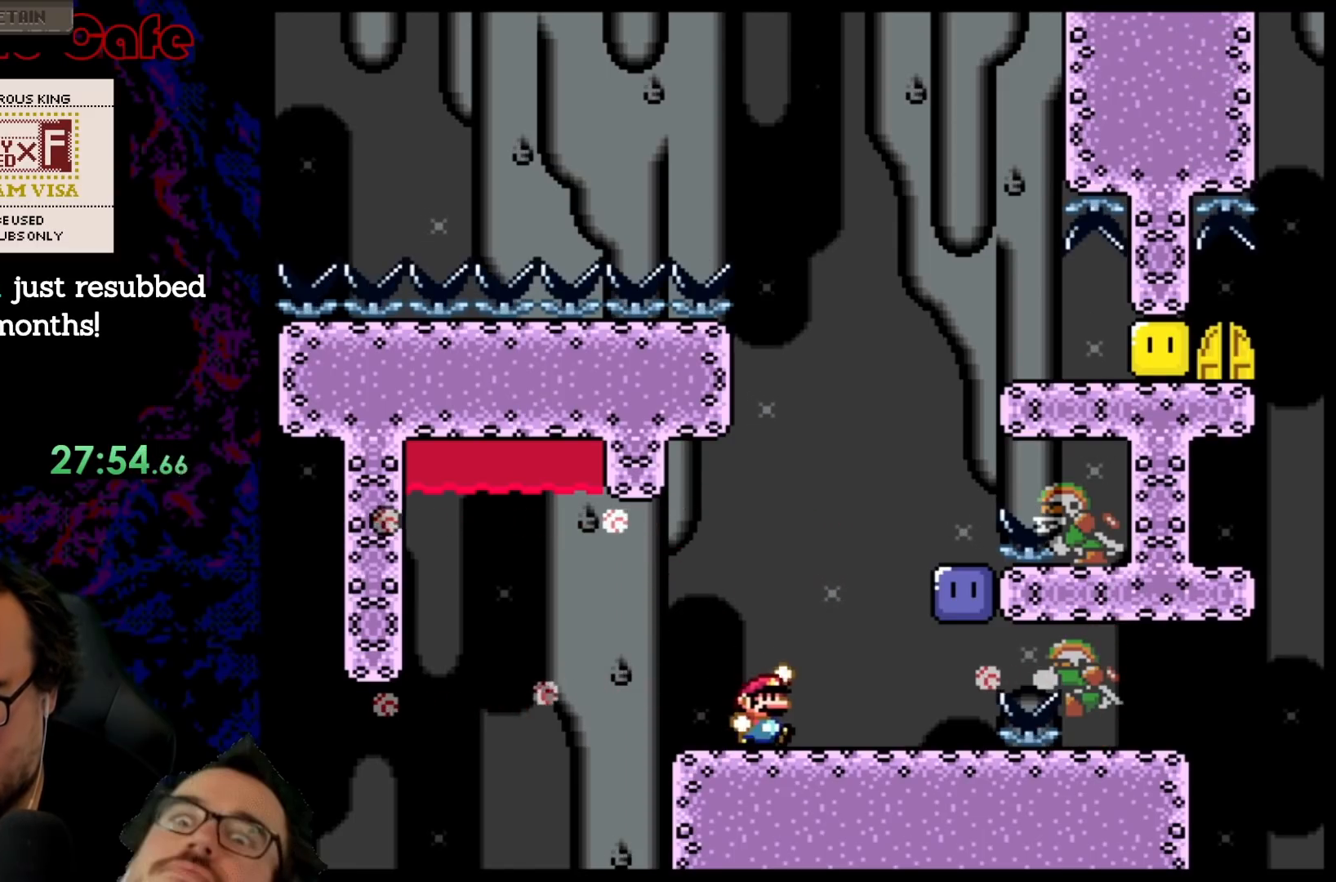
{"buttons": ["DPAD_LEFT"], "events": [[83, "DPAD_UP", "down"], [100, "DPAD_LEFT", "up"], [100, "DPAD_RIGHT", "down"], [100, "DPAD_UP", "up"], [383, "B", "up"], [417, "DPAD_RIGHT", "up"], [433, "DPAD_LEFT", "down"], [467, "Y", "up"]]}
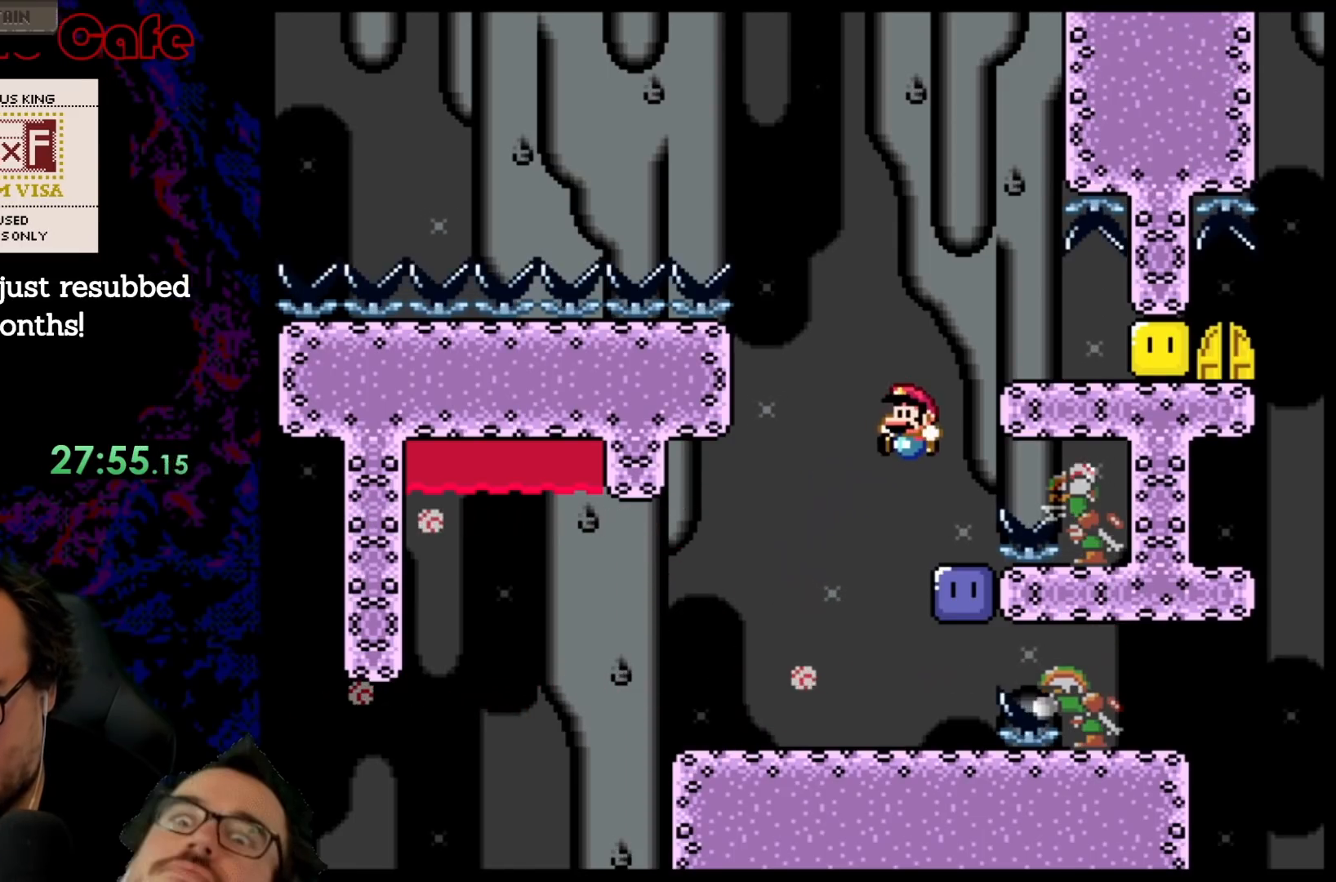
{"buttons": ["B", "Y", "DPAD_RIGHT"], "events": [[100, "DPAD_LEFT", "up"], [133, "B", "down"], [150, "Y", "down"], [317, "DPAD_RIGHT", "down"]]}
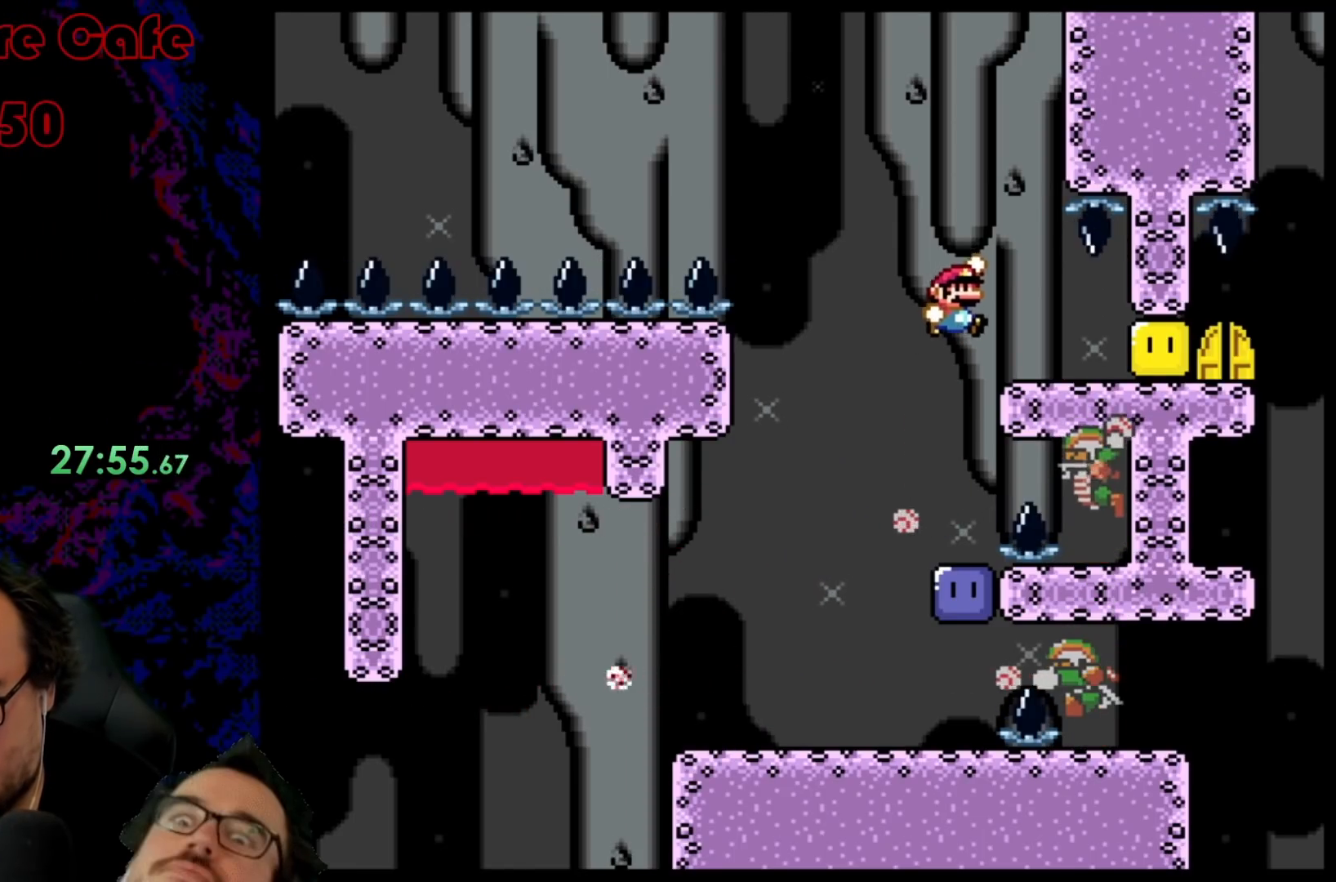
{"buttons": ["Y"], "events": [[117, "DPAD_LEFT", "down"], [117, "DPAD_RIGHT", "up"], [133, "B", "up"], [333, "B", "down"], [417, "B", "up"], [500, "DPAD_LEFT", "up"]]}
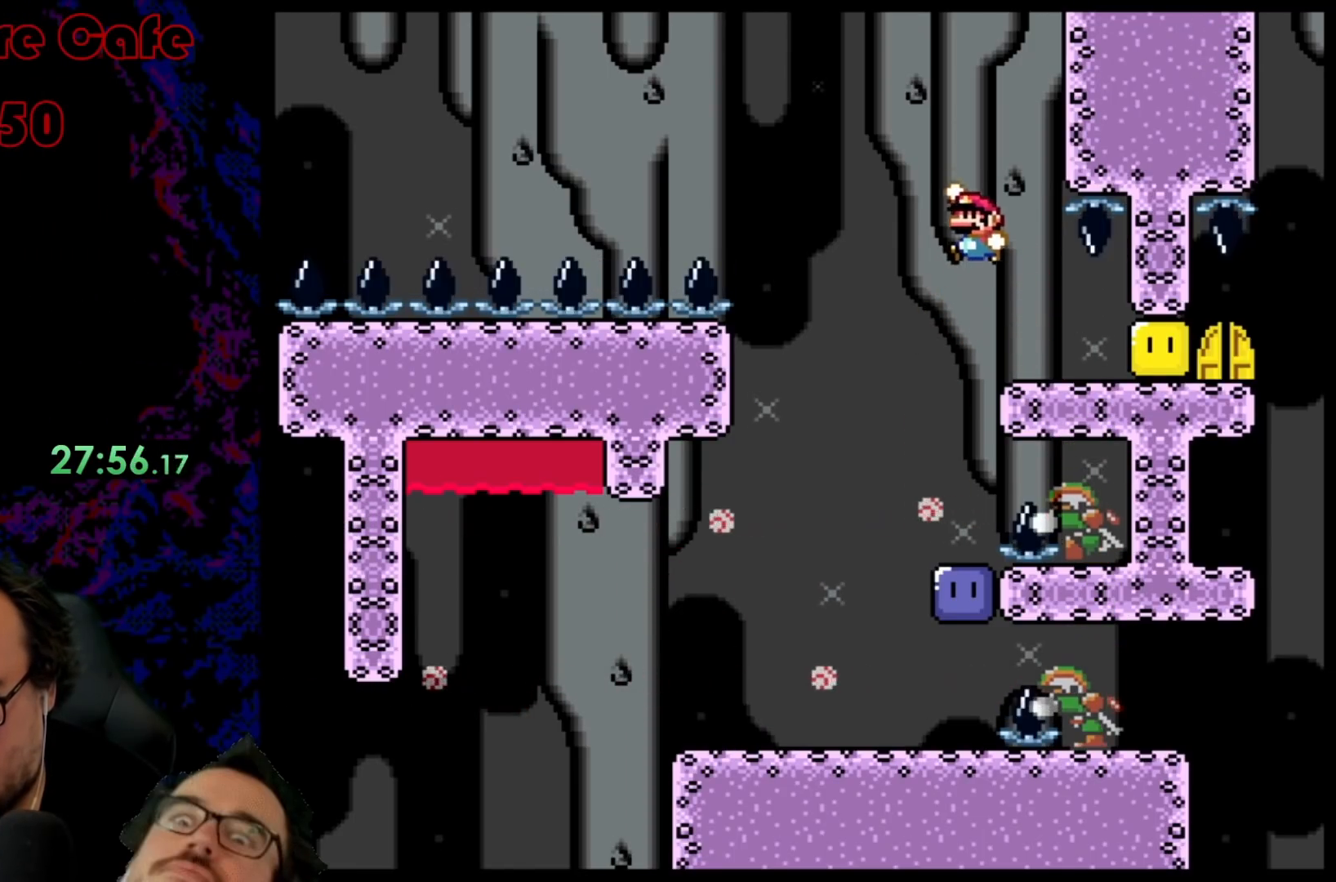
{"buttons": ["DPAD_LEFT"], "events": [[67, "DPAD_RIGHT", "down"], [217, "DPAD_RIGHT", "up"], [467, "Y", "up"], [500, "DPAD_LEFT", "down"]]}
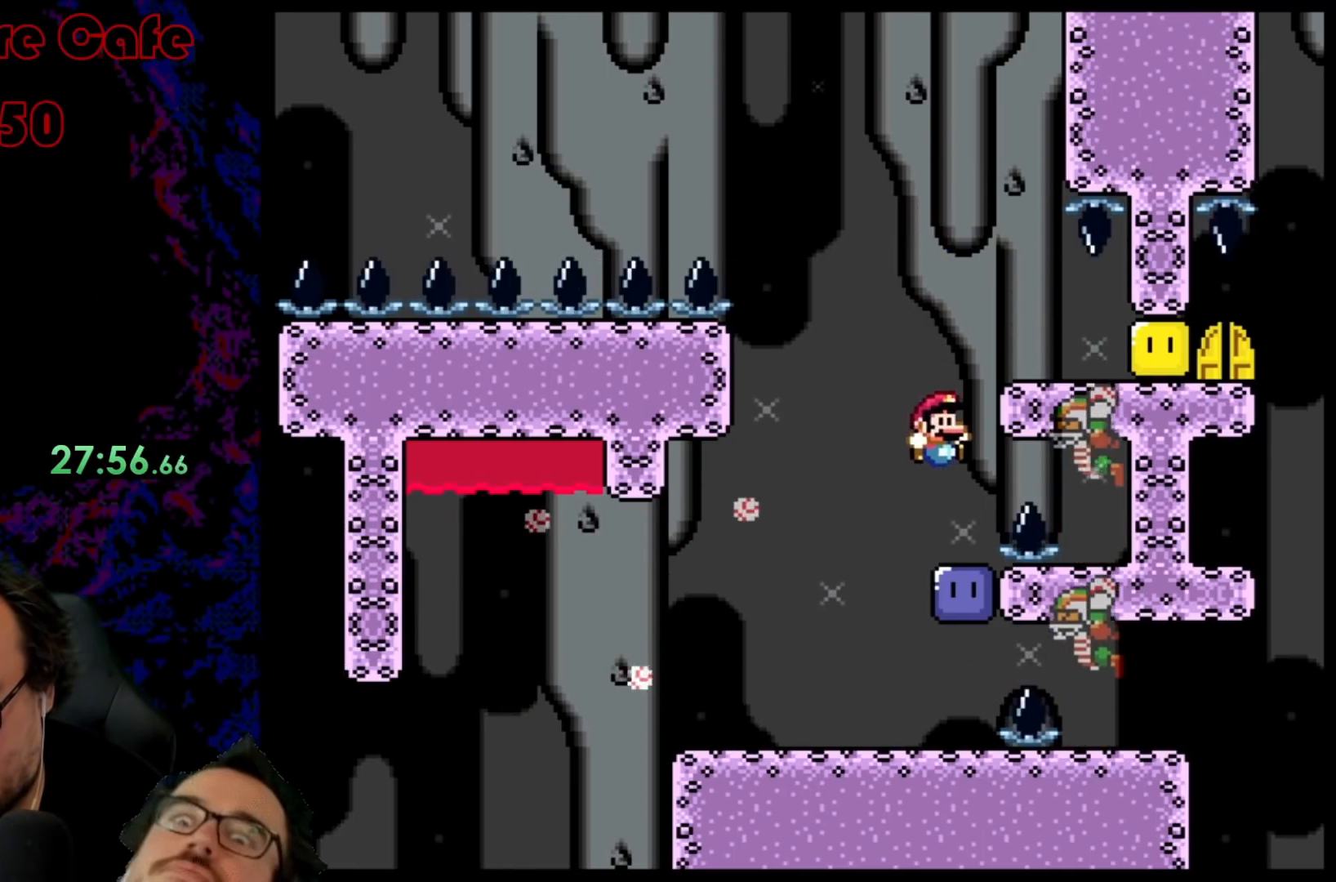
{"buttons": ["Y", "DPAD_LEFT"], "events": [[83, "B", "down"], [83, "Y", "down"], [183, "DPAD_LEFT", "up"], [250, "DPAD_RIGHT", "down"], [400, "DPAD_LEFT", "down"], [400, "DPAD_RIGHT", "up"], [500, "B", "up"]]}
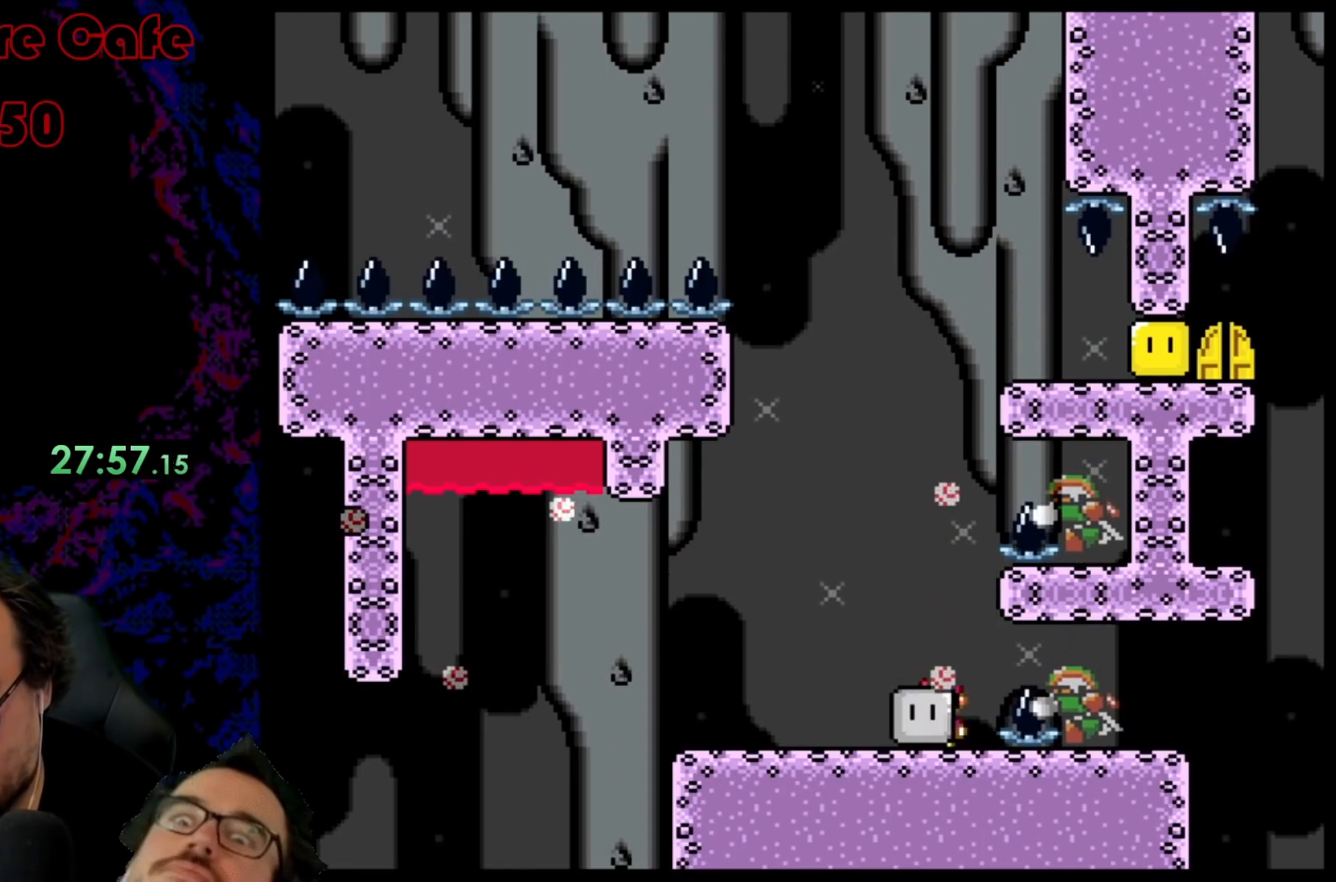
{"buttons": ["Y", "DPAD_RIGHT"], "events": [[333, "DPAD_LEFT", "up"], [383, "DPAD_RIGHT", "down"]]}
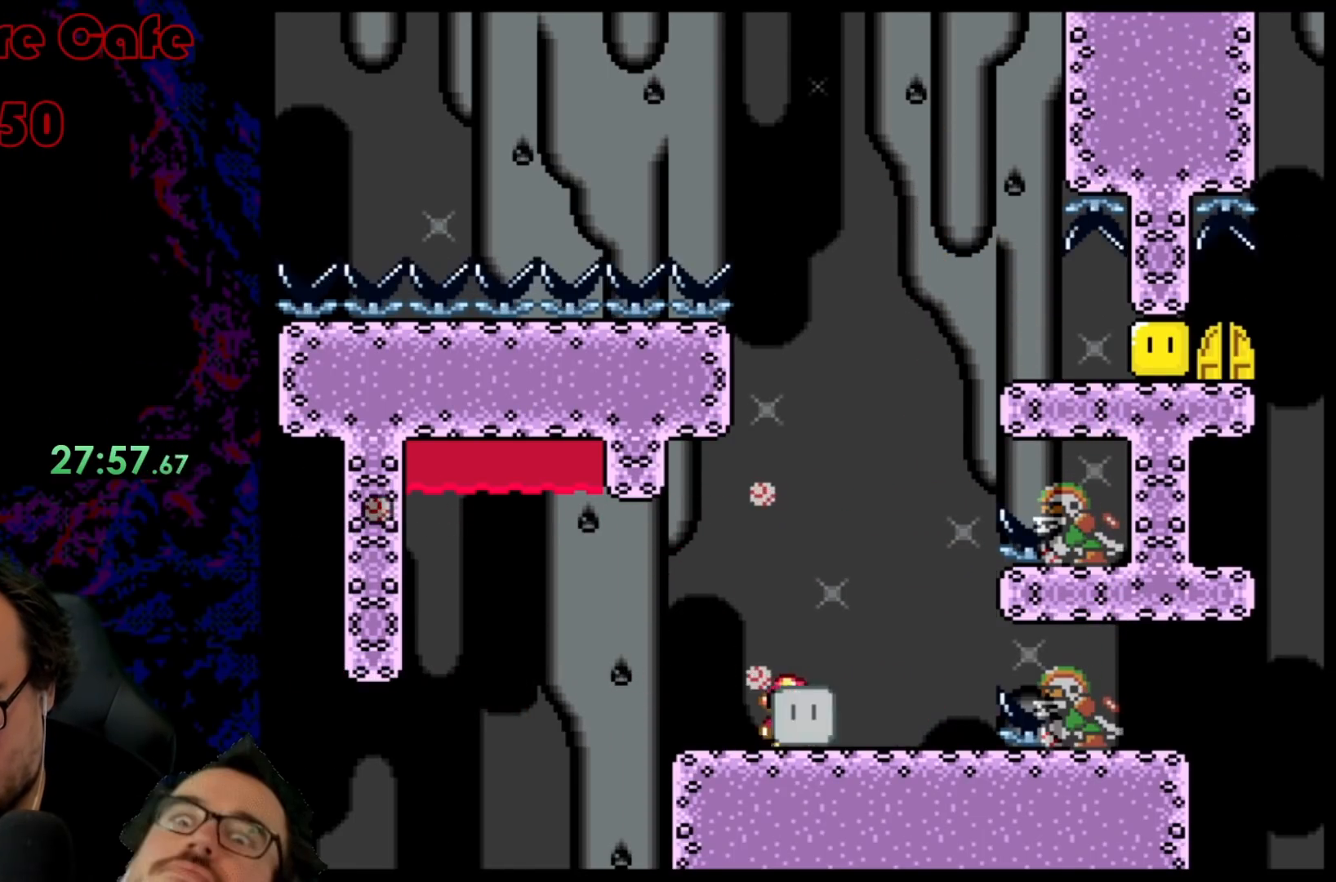
{"buttons": ["Y"], "events": [[50, "DPAD_RIGHT", "up"]]}
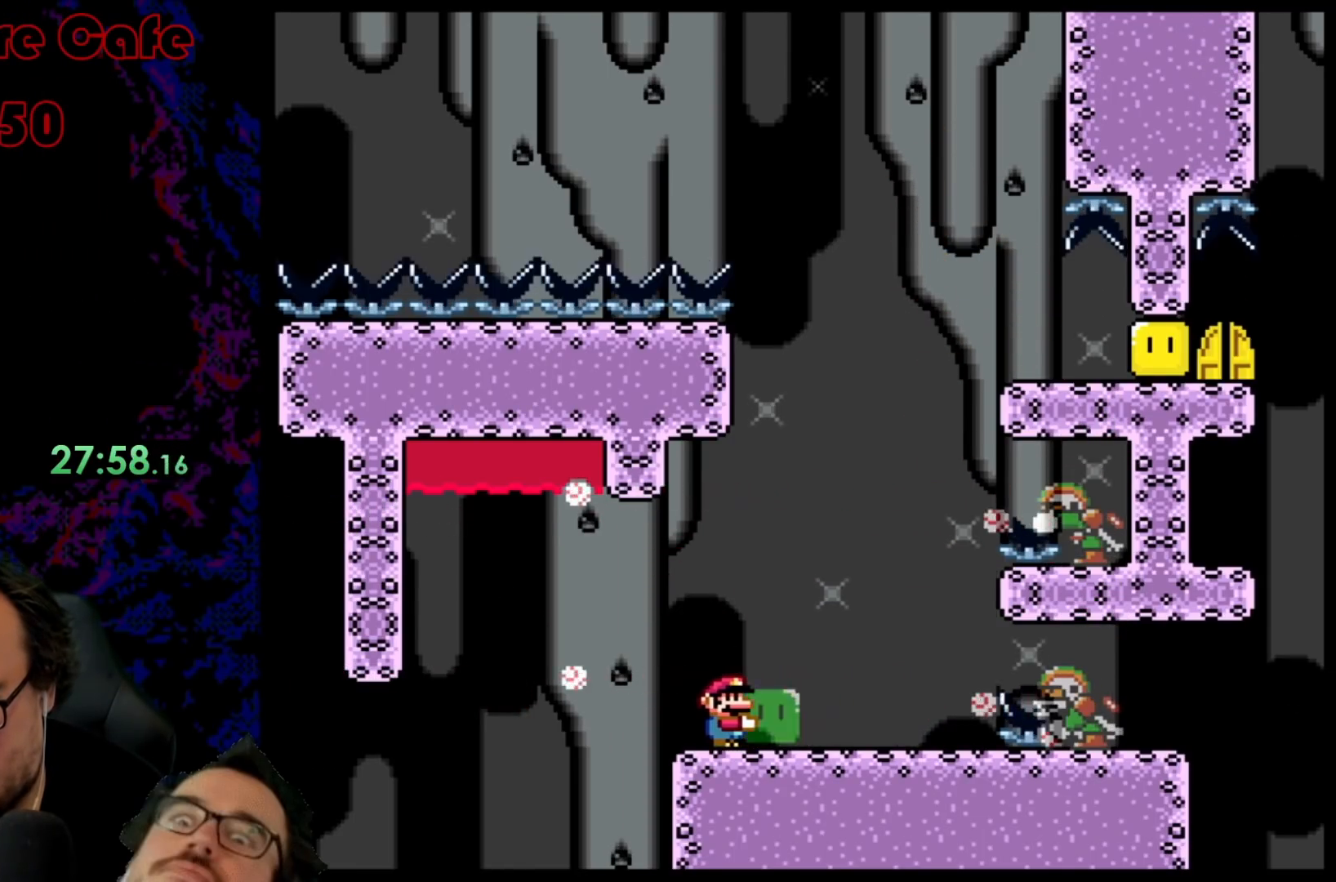
{"buttons": ["Y", "DPAD_LEFT"], "events": [[317, "DPAD_LEFT", "down"]]}
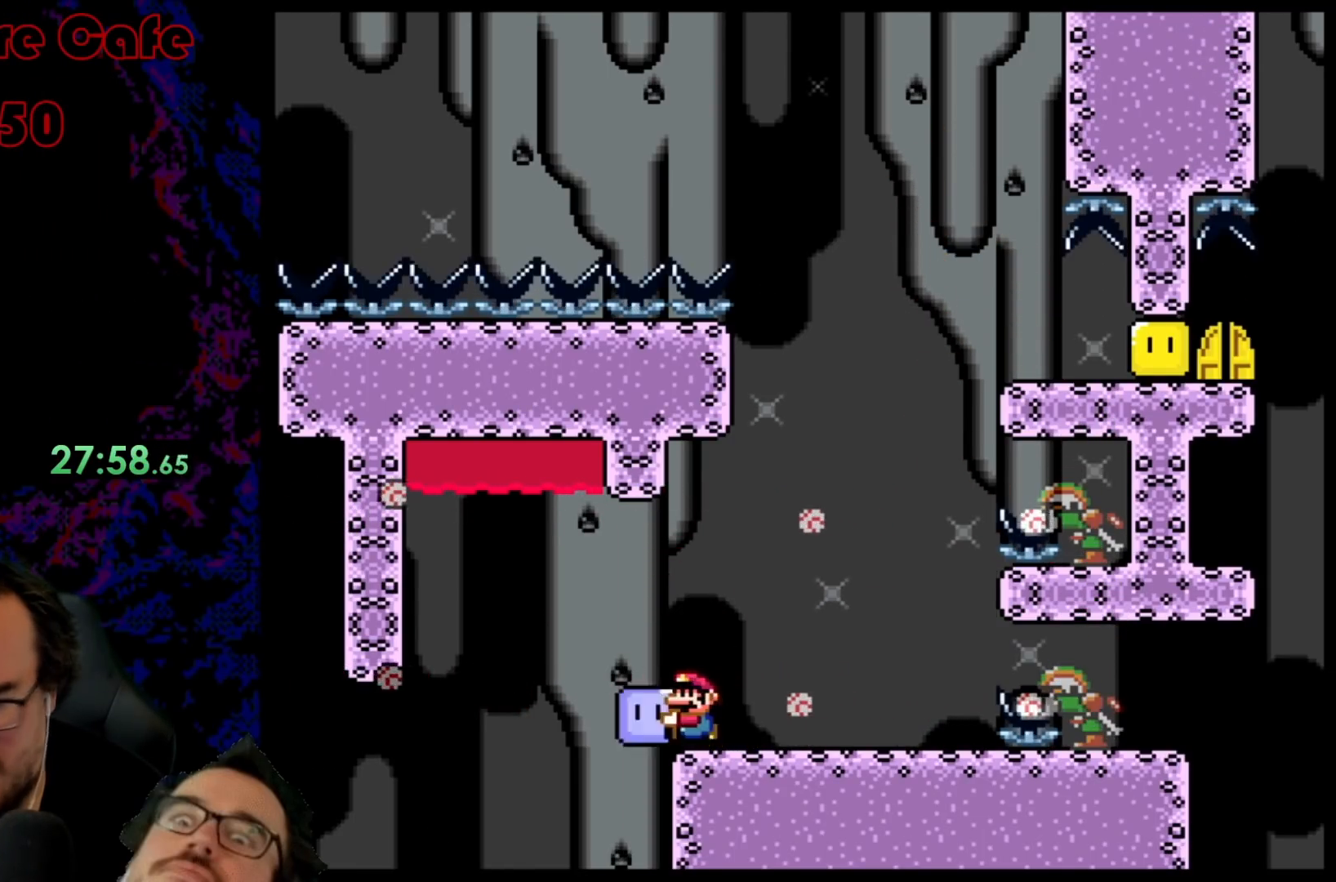
{"buttons": ["Y"], "events": [[183, "DPAD_LEFT", "up"], [250, "DPAD_RIGHT", "down"], [417, "DPAD_RIGHT", "up"]]}
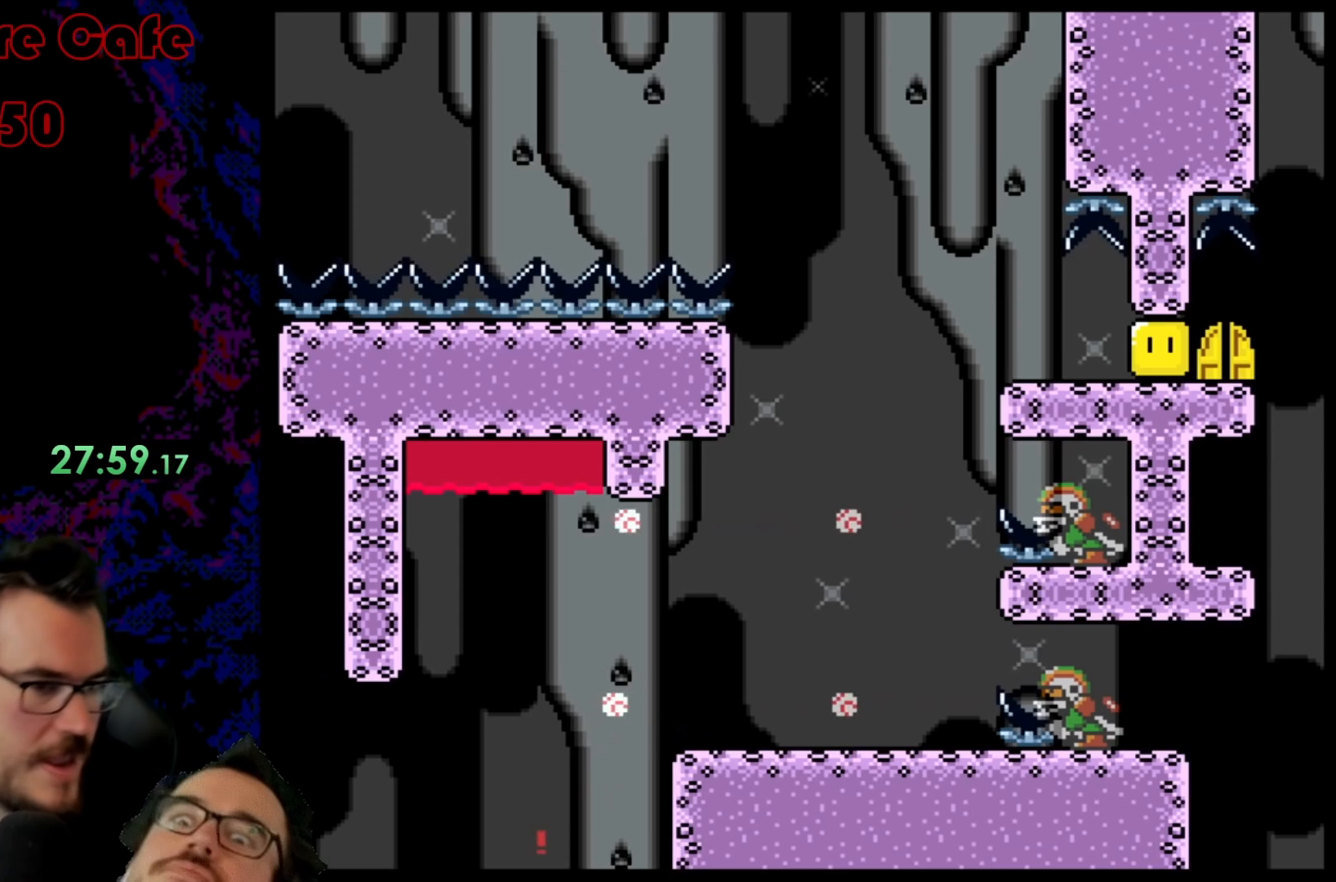
{"buttons": ["B"], "events": [[33, "Y", "up"], [250, "B", "down"], [350, "B", "up"], [467, "B", "down"]]}
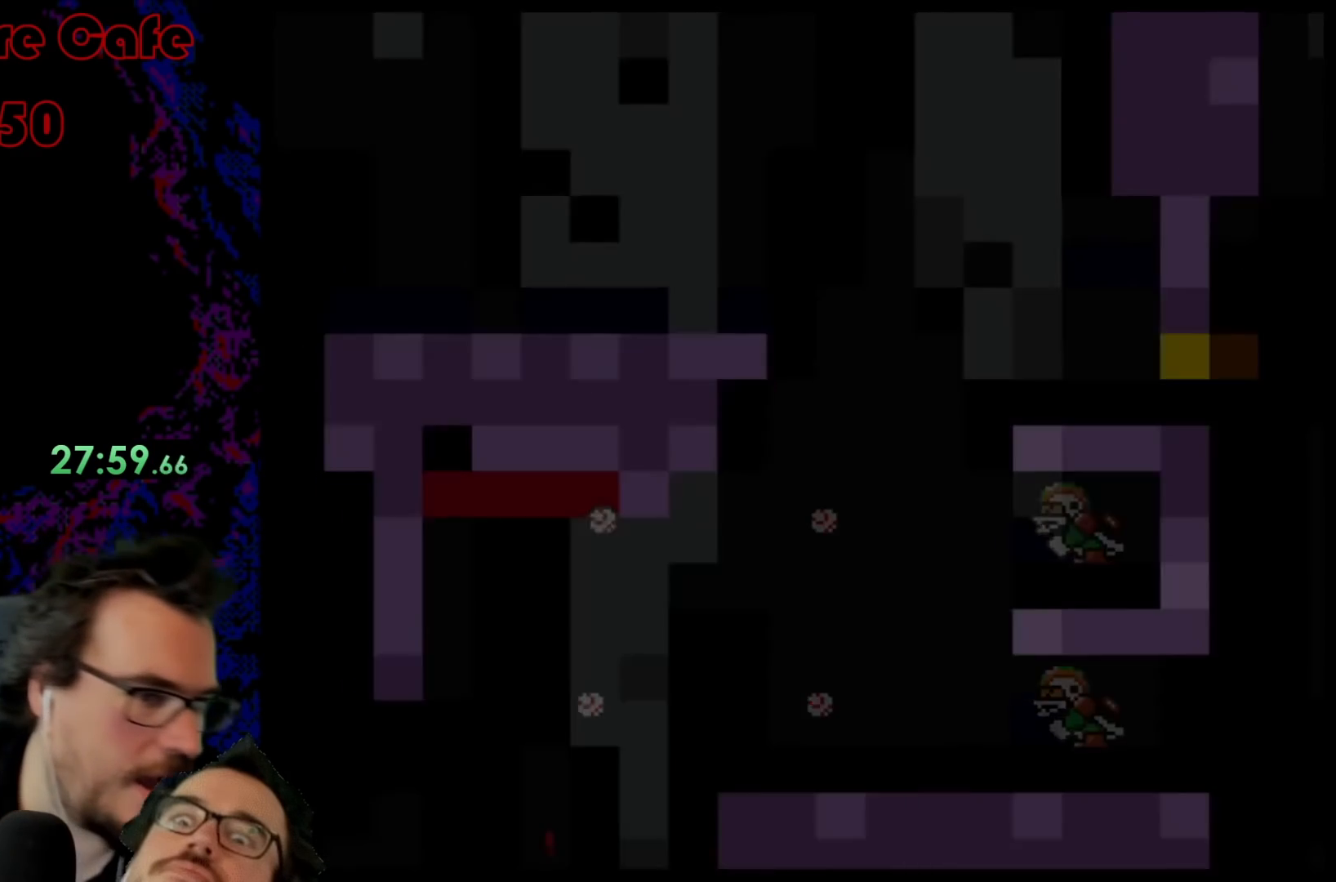
{"buttons": [], "events": [[83, "B", "up"]]}
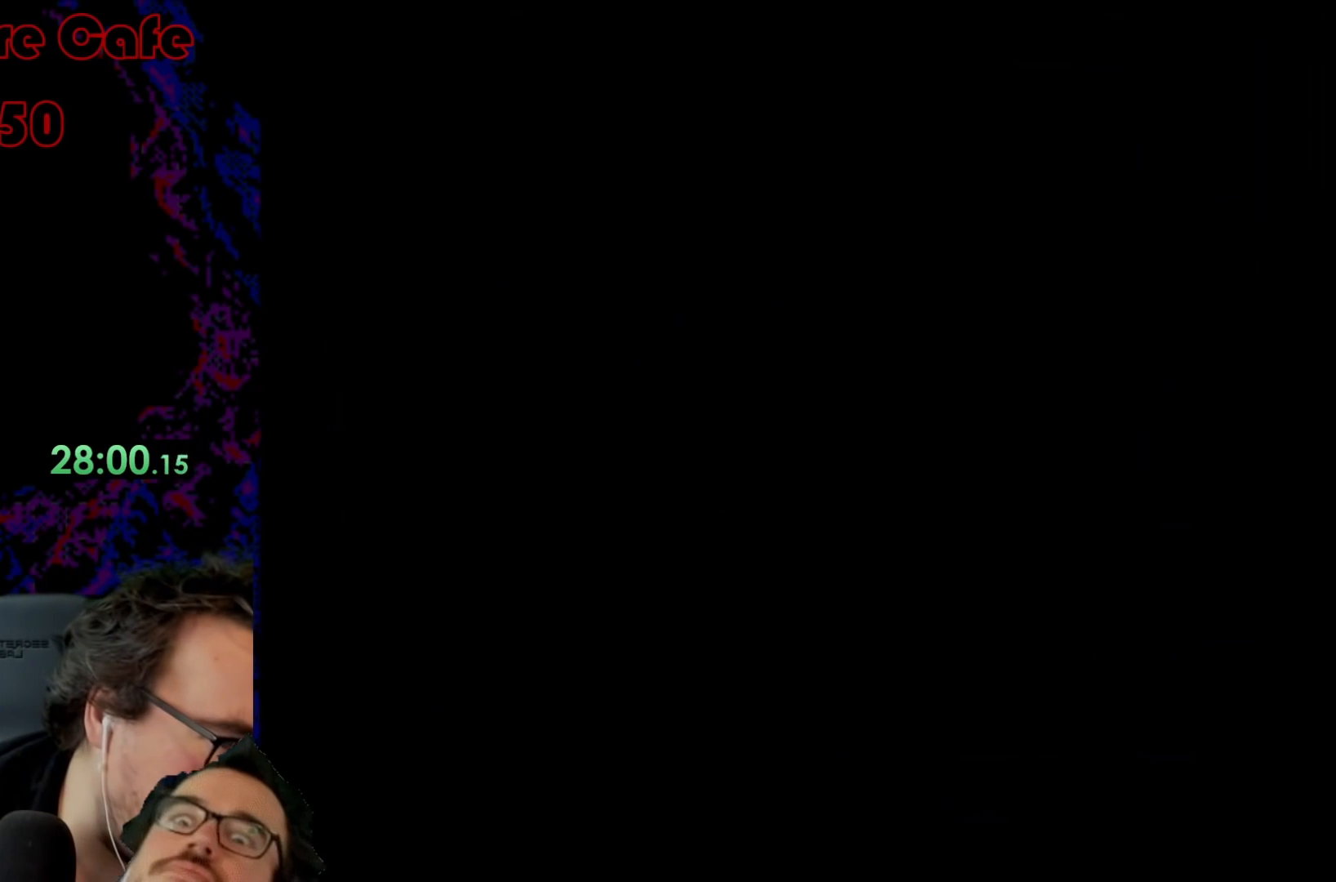
{"buttons": ["Y"], "events": [[200, "Y", "down"]]}
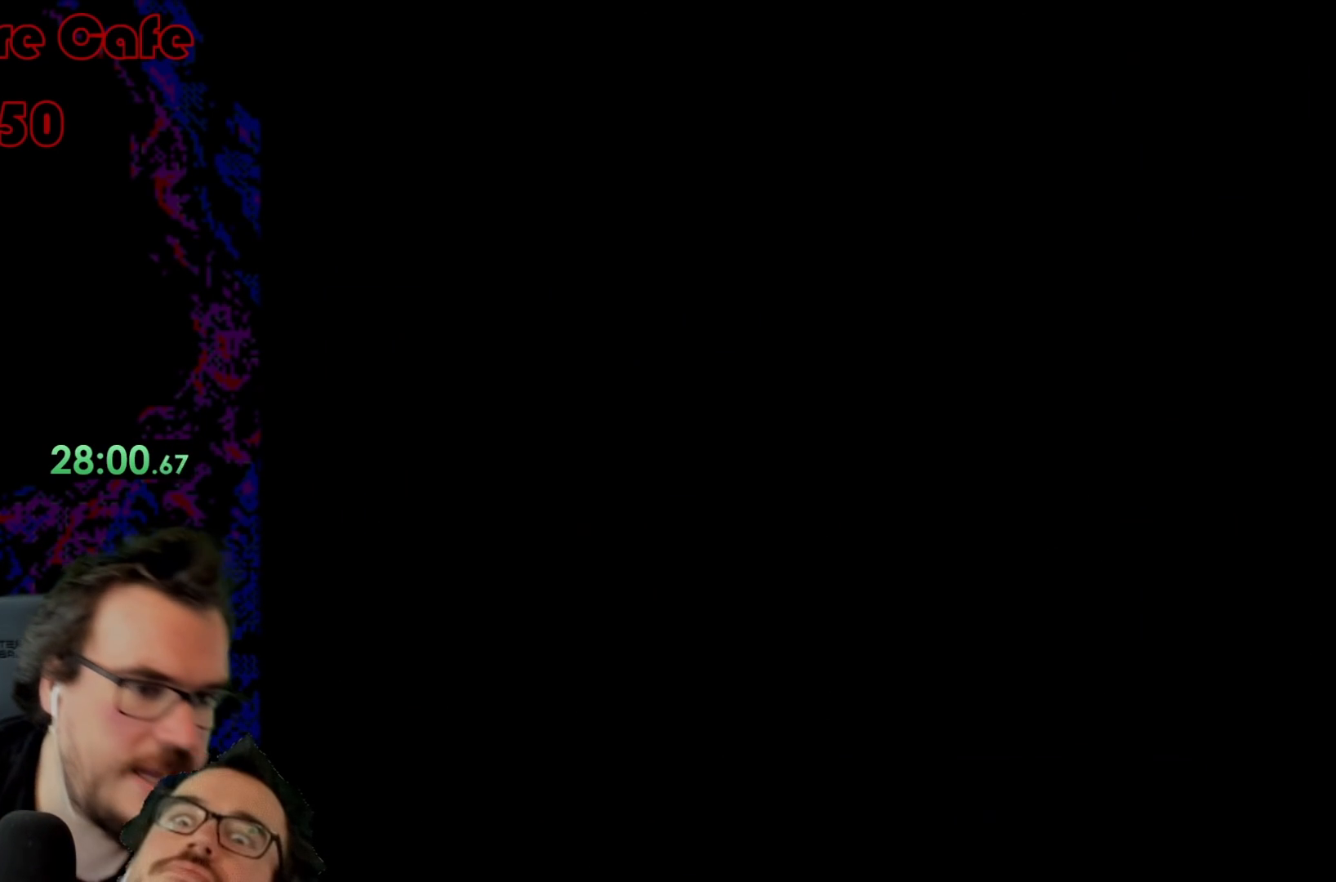
{"buttons": ["Y"], "events": []}
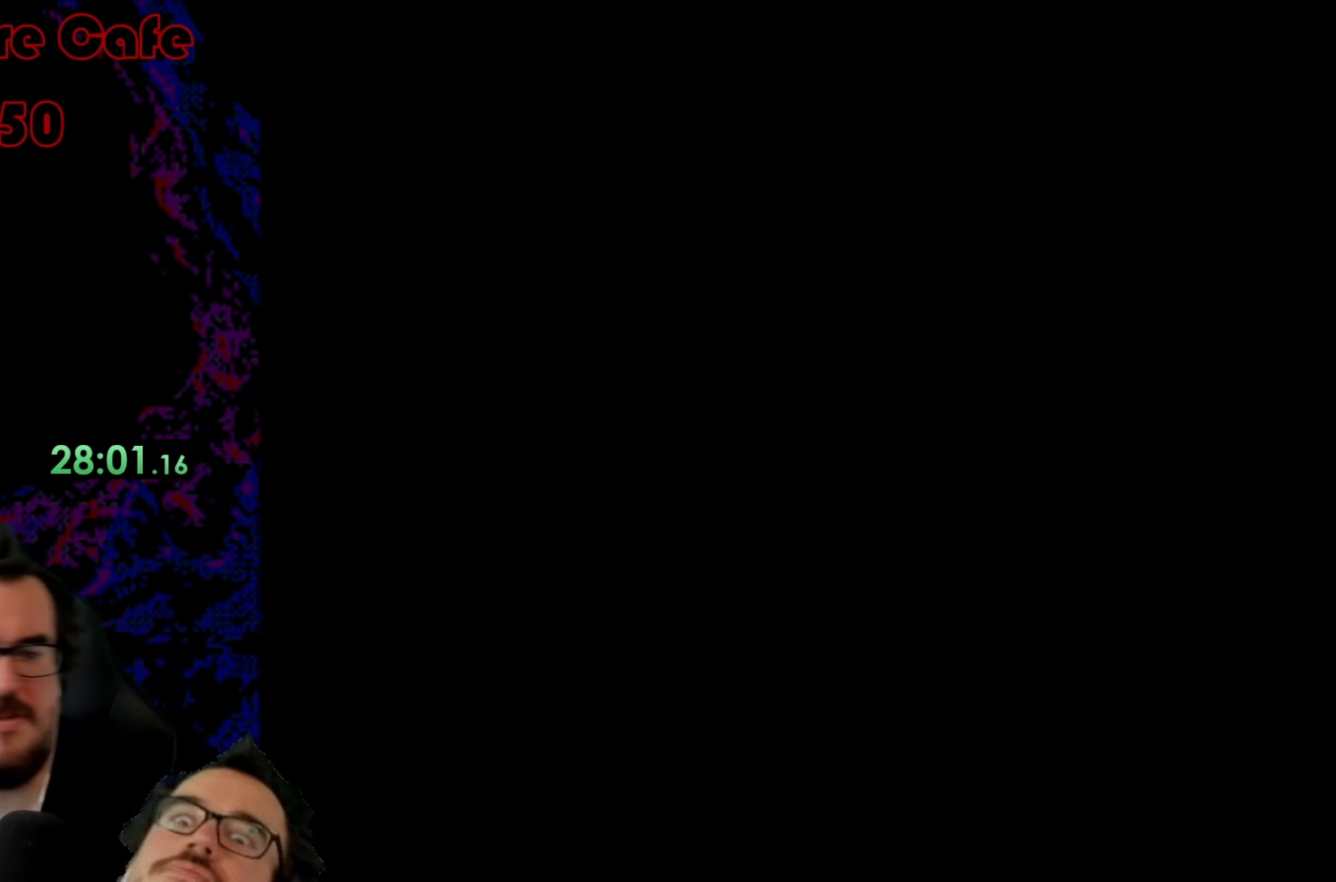
{"buttons": ["Y", "DPAD_RIGHT"], "events": [[283, "DPAD_RIGHT", "down"]]}